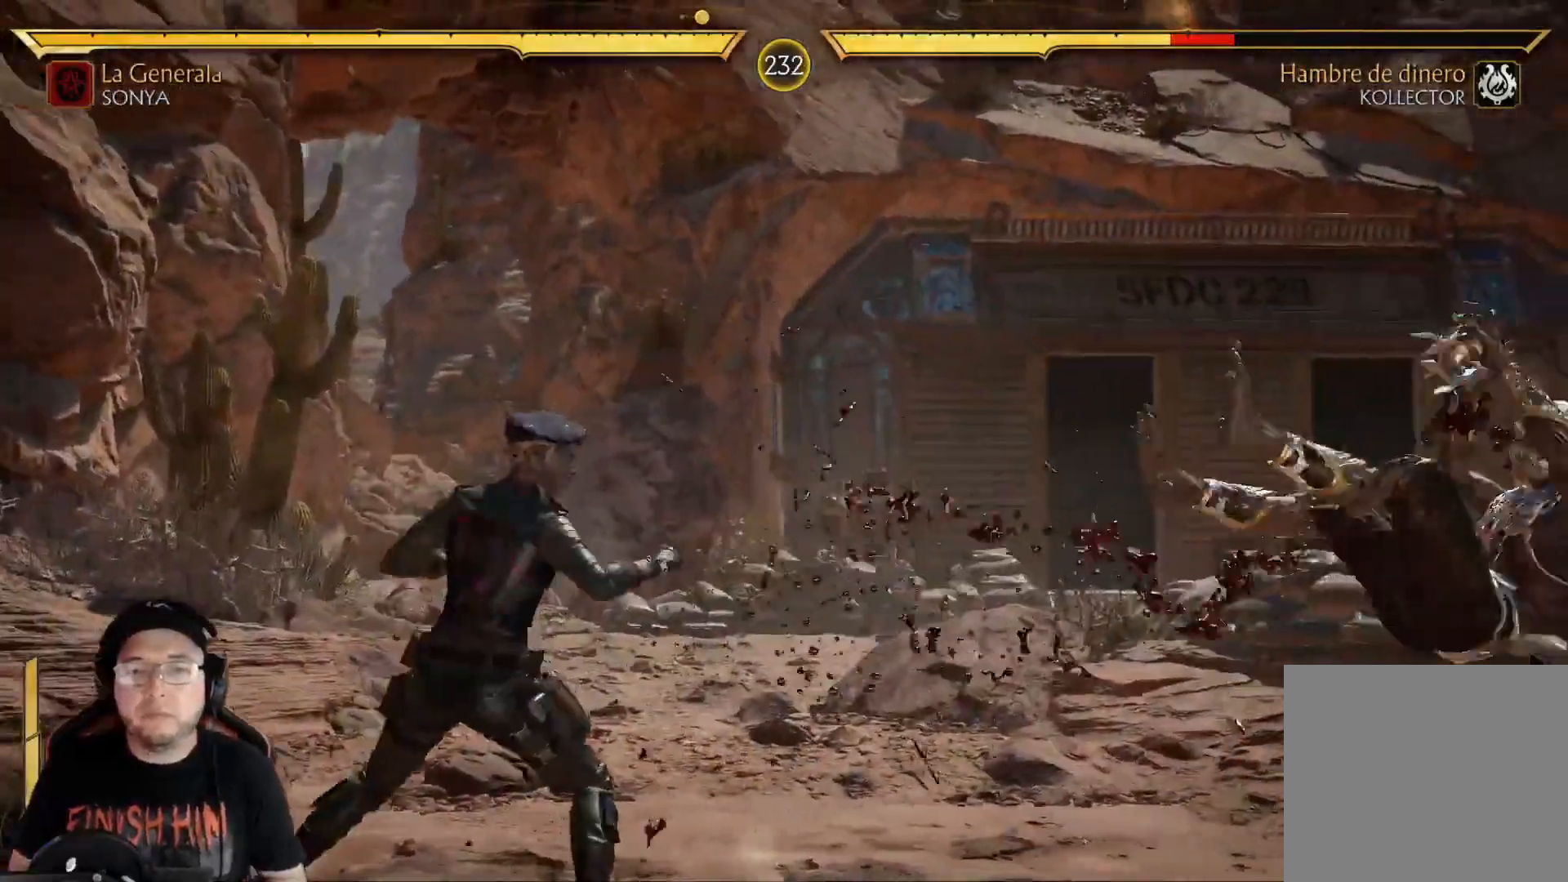
Gameplay with a controller (Xbox layout); each line is a JSON object with the inputs held at the frame after it. "events" lists button and stick changes between this image and that frame as [ms after this image, input, new state], when the widget could be followed in between. Not read: L3 R3 SHARE.
{"buttons": ["DPAD_LEFT"], "left_stick": "center", "right_stick": "center", "events": [[34, "Y", "up"], [301, "DPAD_LEFT", "down"], [385, "DPAD_LEFT", "up"], [451, "DPAD_LEFT", "down"]]}
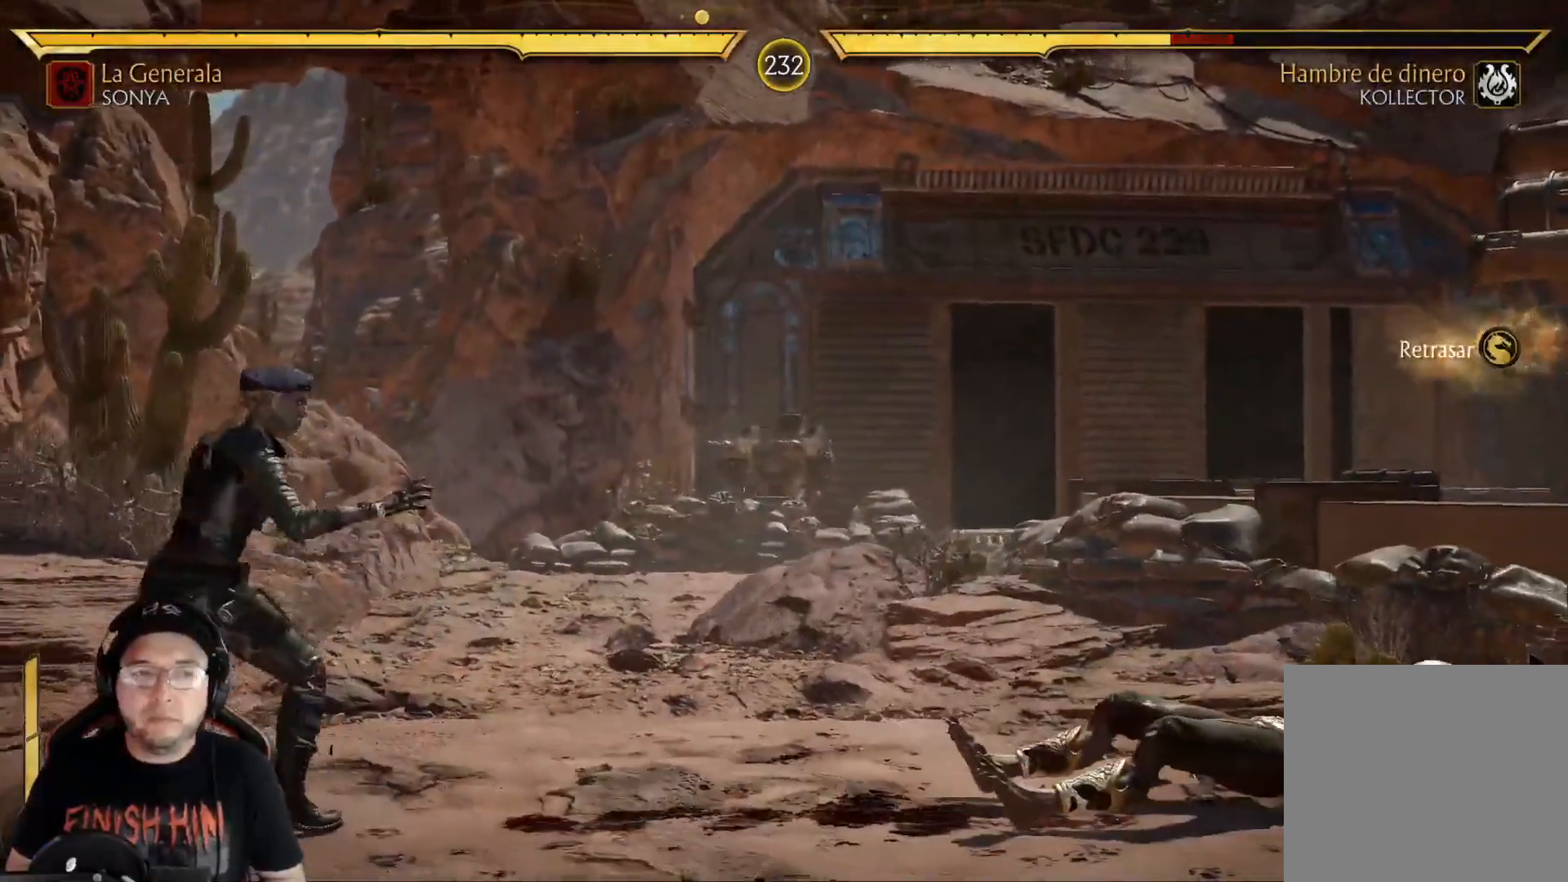
{"buttons": [], "left_stick": "center", "right_stick": "center", "events": [[250, "DPAD_LEFT", "up"], [317, "DPAD_RIGHT", "down"], [367, "X", "down"], [451, "DPAD_RIGHT", "up"], [451, "X", "up"]]}
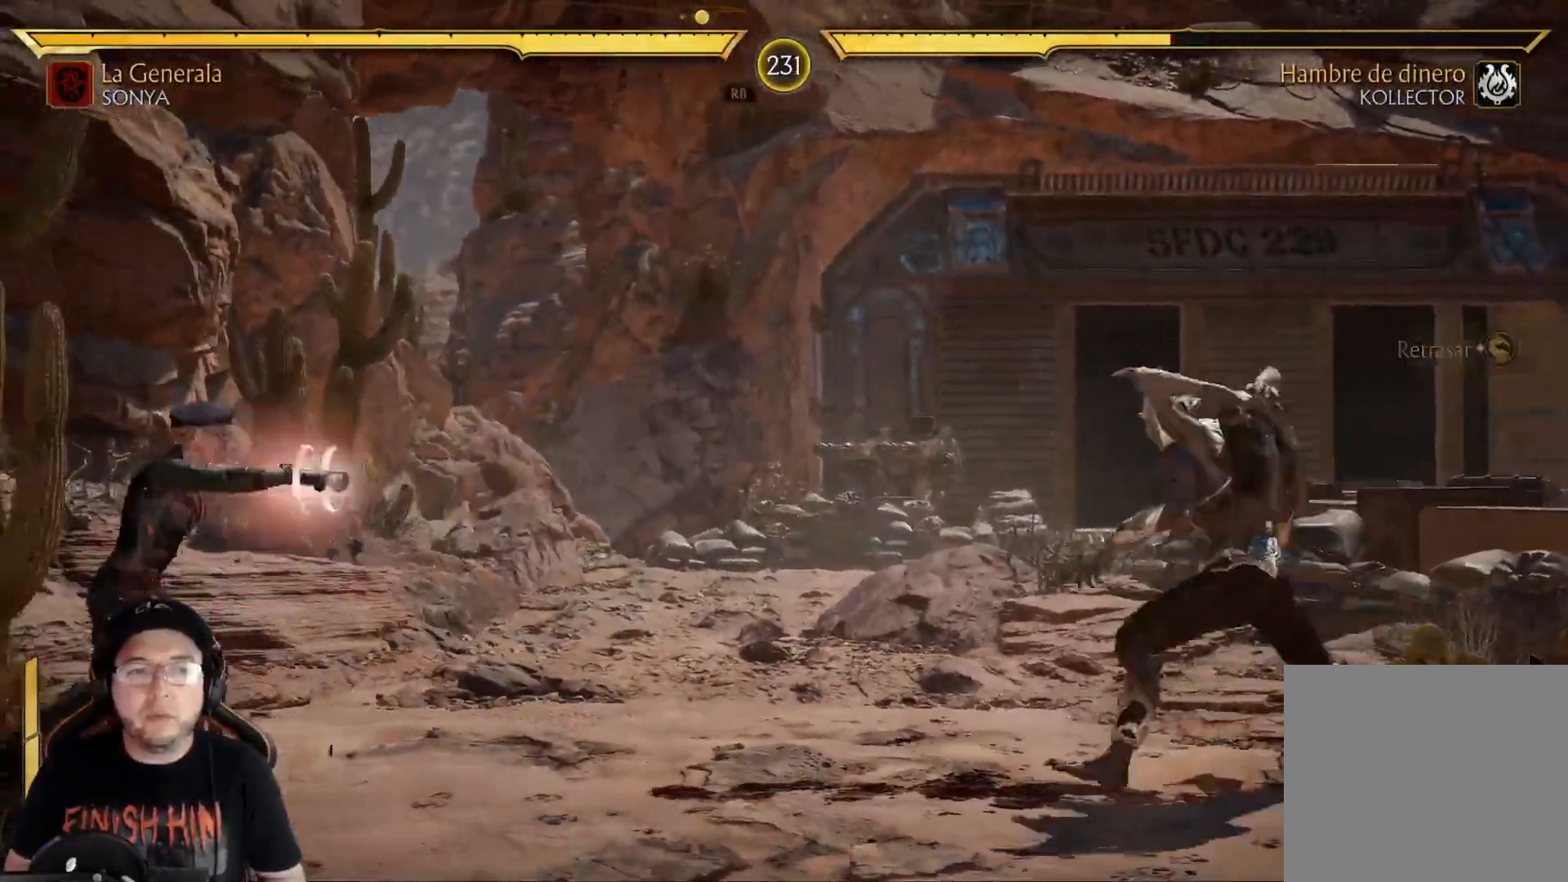
{"buttons": [], "left_stick": "center", "right_stick": "center", "events": [[67, "DPAD_LEFT", "down"], [117, "R1", "down"], [167, "DPAD_LEFT", "up"], [184, "R1", "up"], [217, "DPAD_LEFT", "down"], [251, "R1", "down"], [301, "DPAD_LEFT", "up"], [334, "R1", "up"], [368, "DPAD_LEFT", "down"], [401, "R1", "down"], [451, "DPAD_LEFT", "up"], [468, "R1", "up"]]}
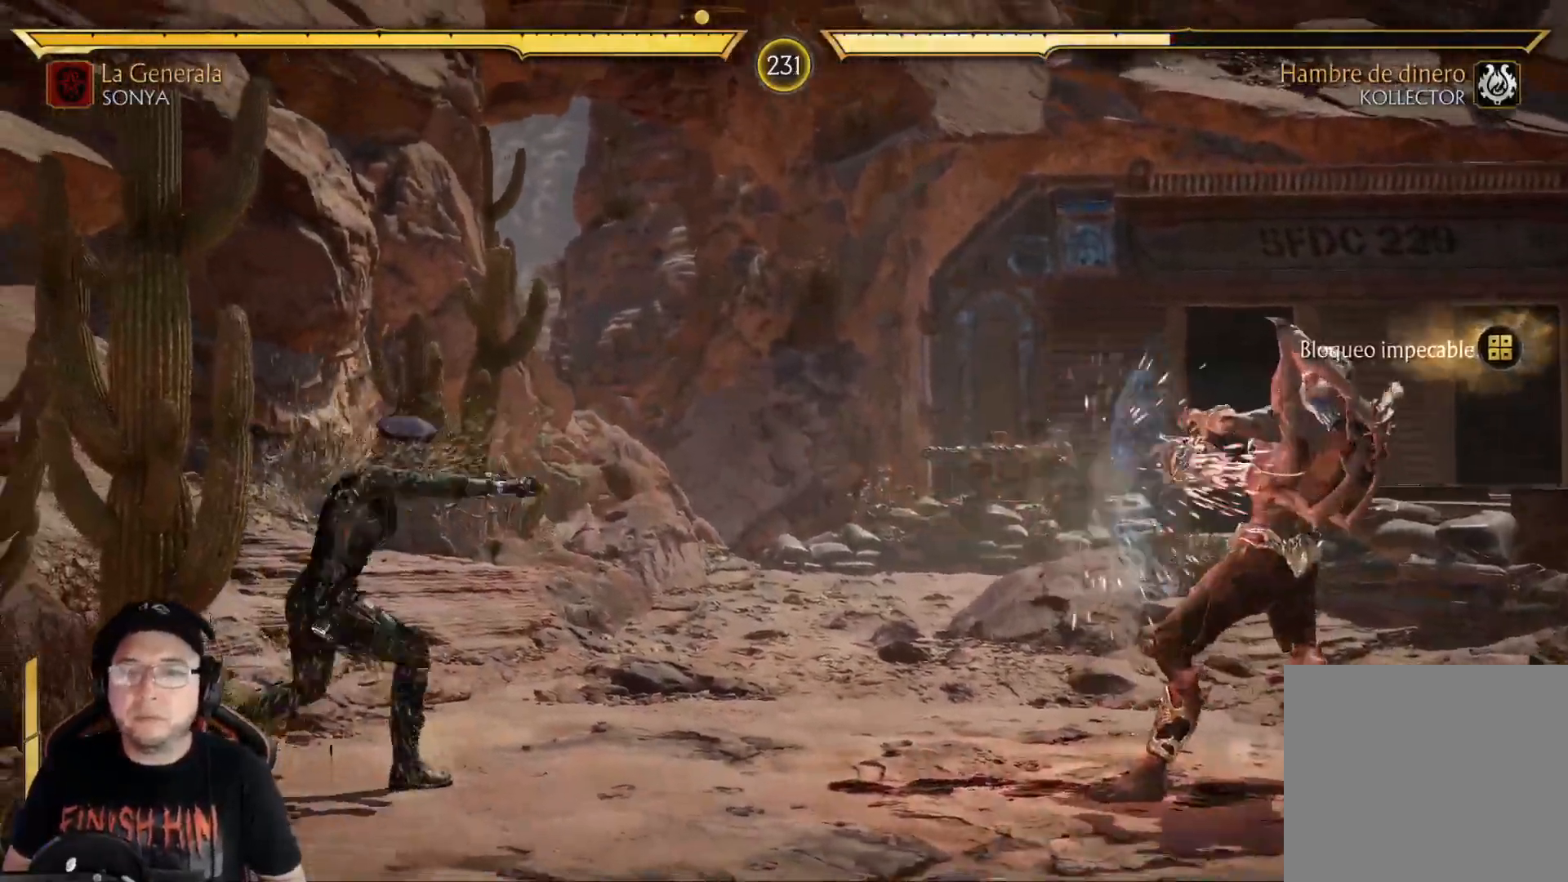
{"buttons": ["DPAD_RIGHT"], "left_stick": "center", "right_stick": "center", "events": [[17, "DPAD_LEFT", "down"], [51, "R1", "down"], [117, "DPAD_LEFT", "up"], [134, "R1", "up"], [184, "R1", "down"], [201, "DPAD_LEFT", "down"], [285, "DPAD_LEFT", "up"], [285, "R1", "up"], [435, "DPAD_RIGHT", "down"]]}
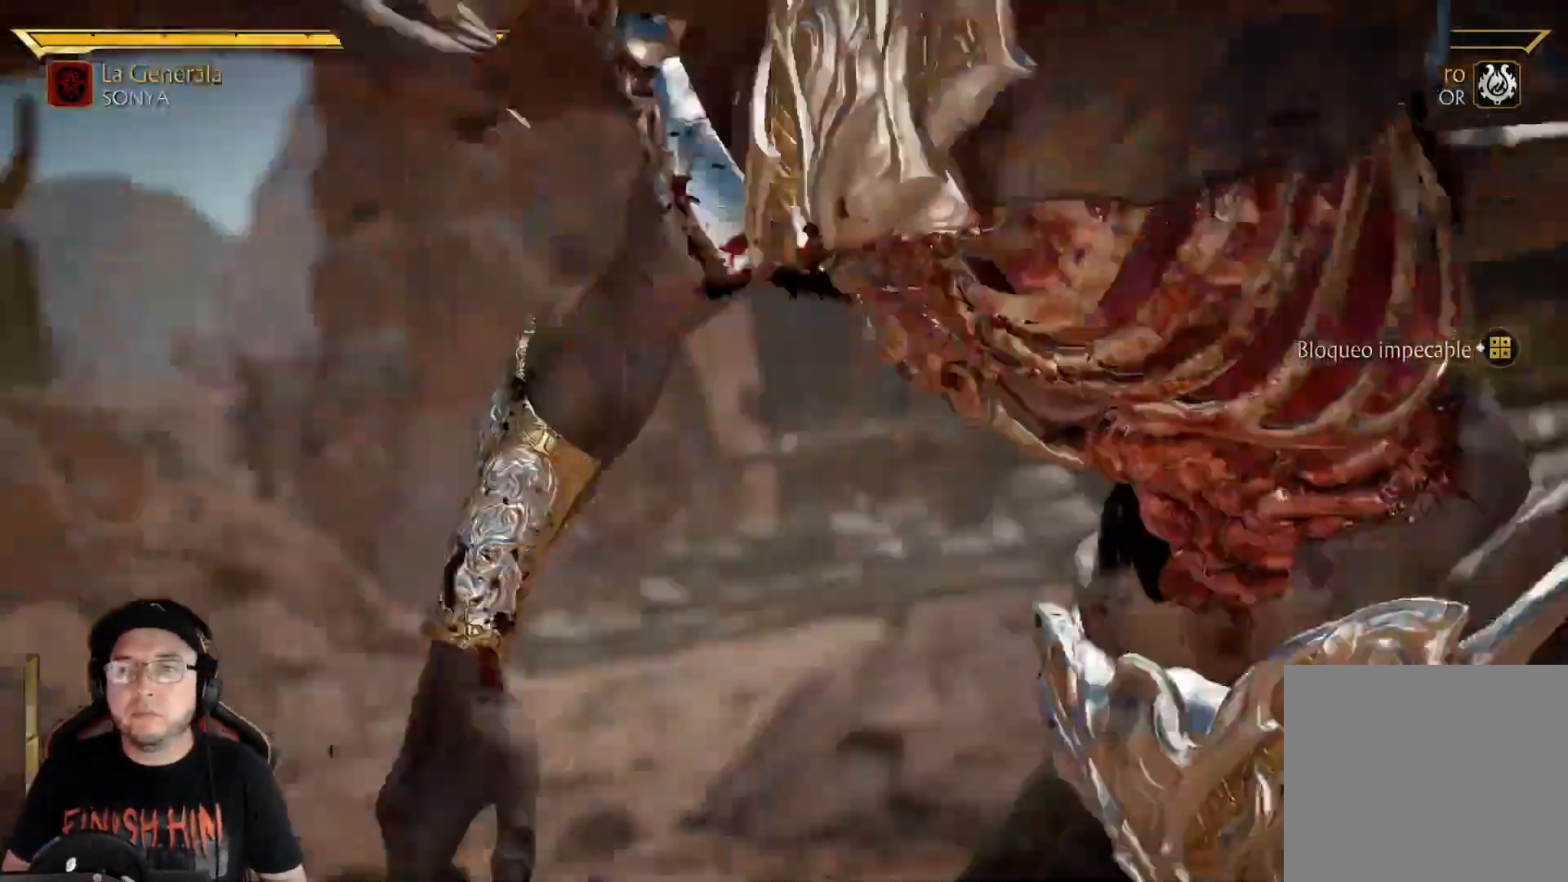
{"buttons": [], "left_stick": "center", "right_stick": "center", "events": [[50, "DPAD_RIGHT", "up"], [301, "DPAD_RIGHT", "down"], [401, "DPAD_RIGHT", "up"]]}
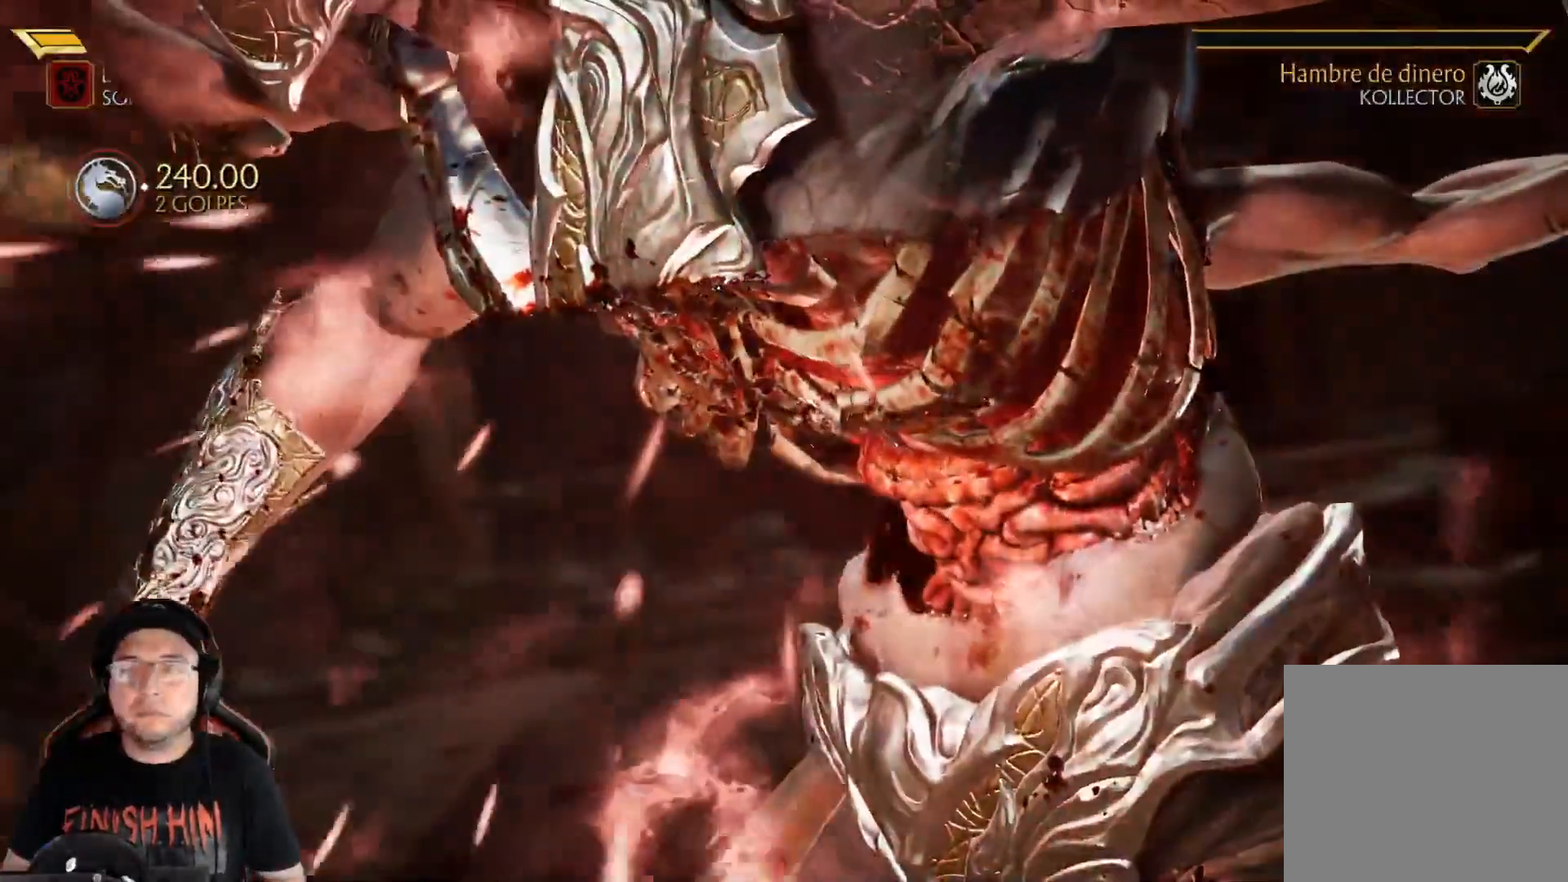
{"buttons": [], "left_stick": "center", "right_stick": "center", "events": [[67, "R1", "down"], [150, "R1", "up"], [351, "A", "down"], [434, "A", "up"]]}
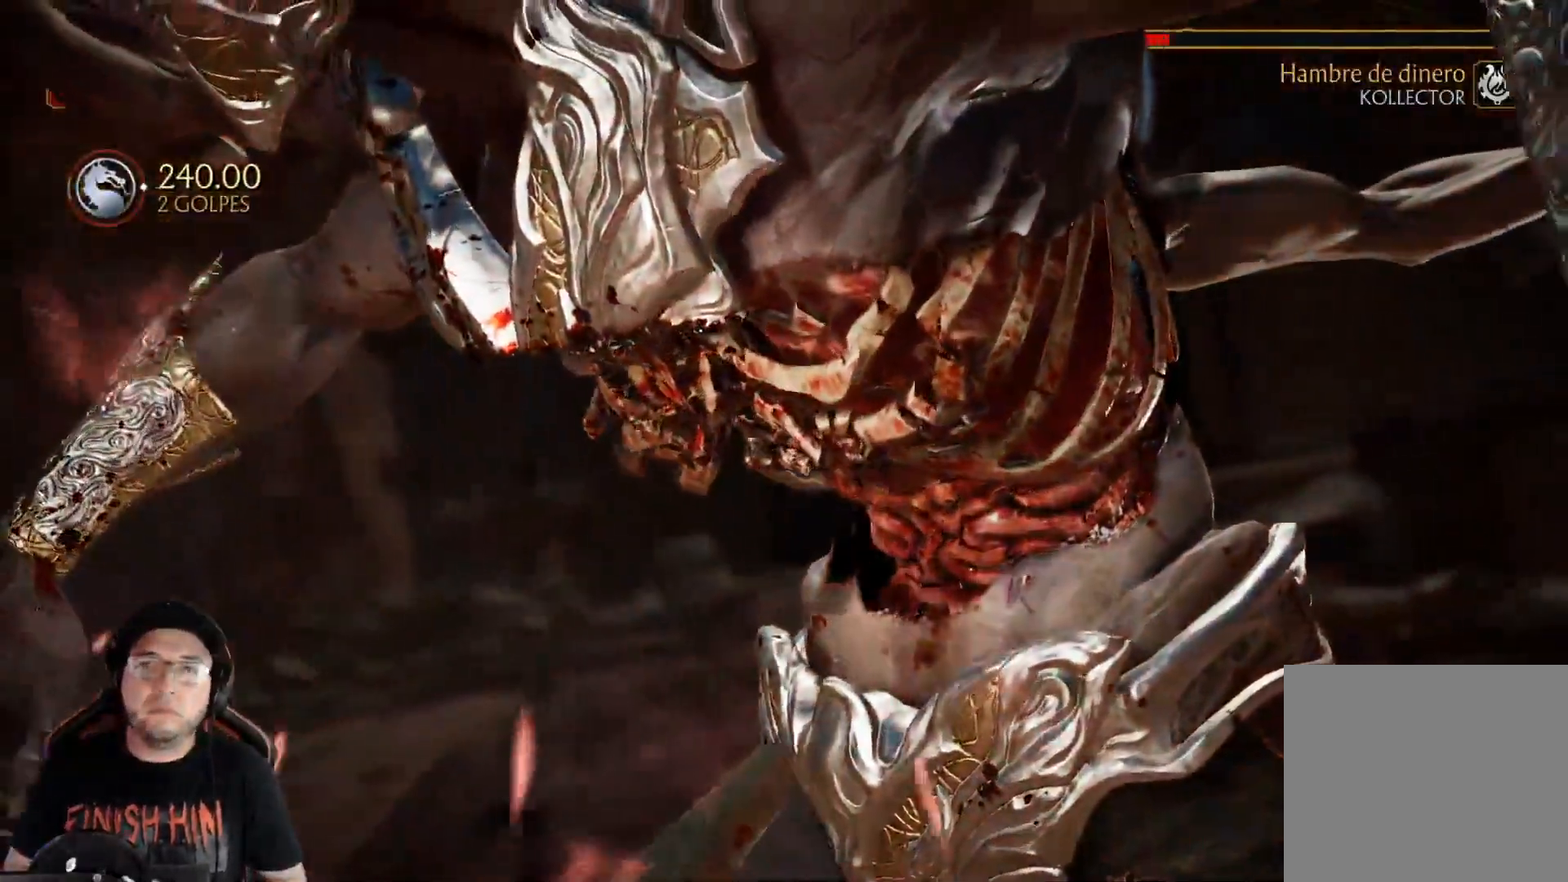
{"buttons": ["DPAD_LEFT"], "left_stick": "center", "right_stick": "center", "events": [[50, "R2", "down"], [318, "DPAD_LEFT", "down"], [318, "R2", "up"], [401, "DPAD_LEFT", "up"], [468, "DPAD_LEFT", "down"]]}
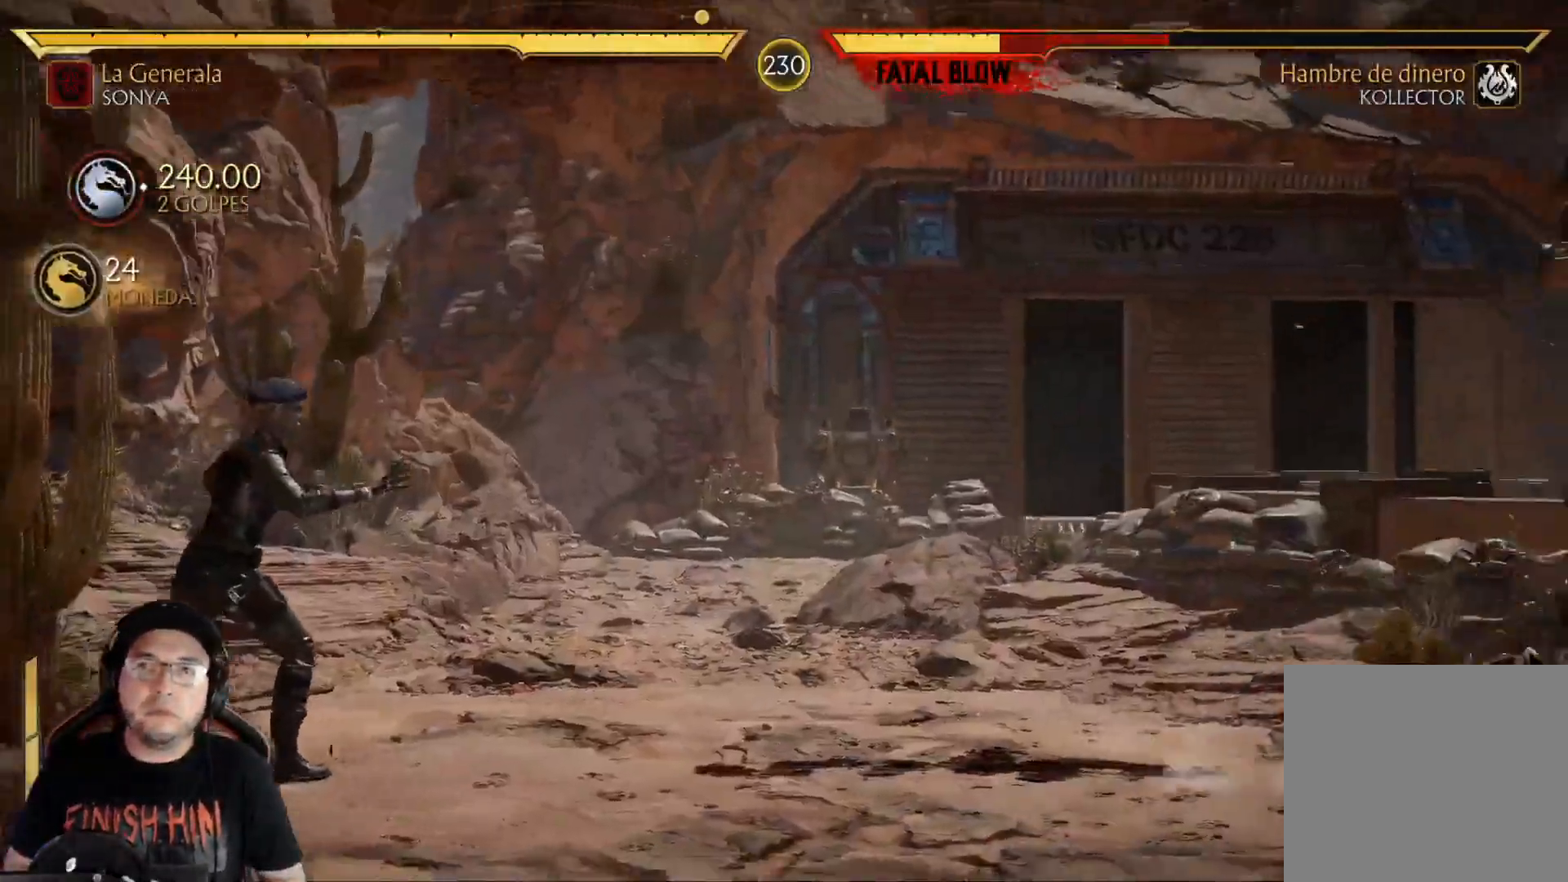
{"buttons": ["X", "DPAD_RIGHT"], "left_stick": "center", "right_stick": "center", "events": [[117, "R2", "down"], [183, "DPAD_LEFT", "up"], [250, "DPAD_LEFT", "down"], [267, "R2", "up"], [351, "DPAD_LEFT", "up"], [417, "DPAD_RIGHT", "down"], [451, "X", "down"]]}
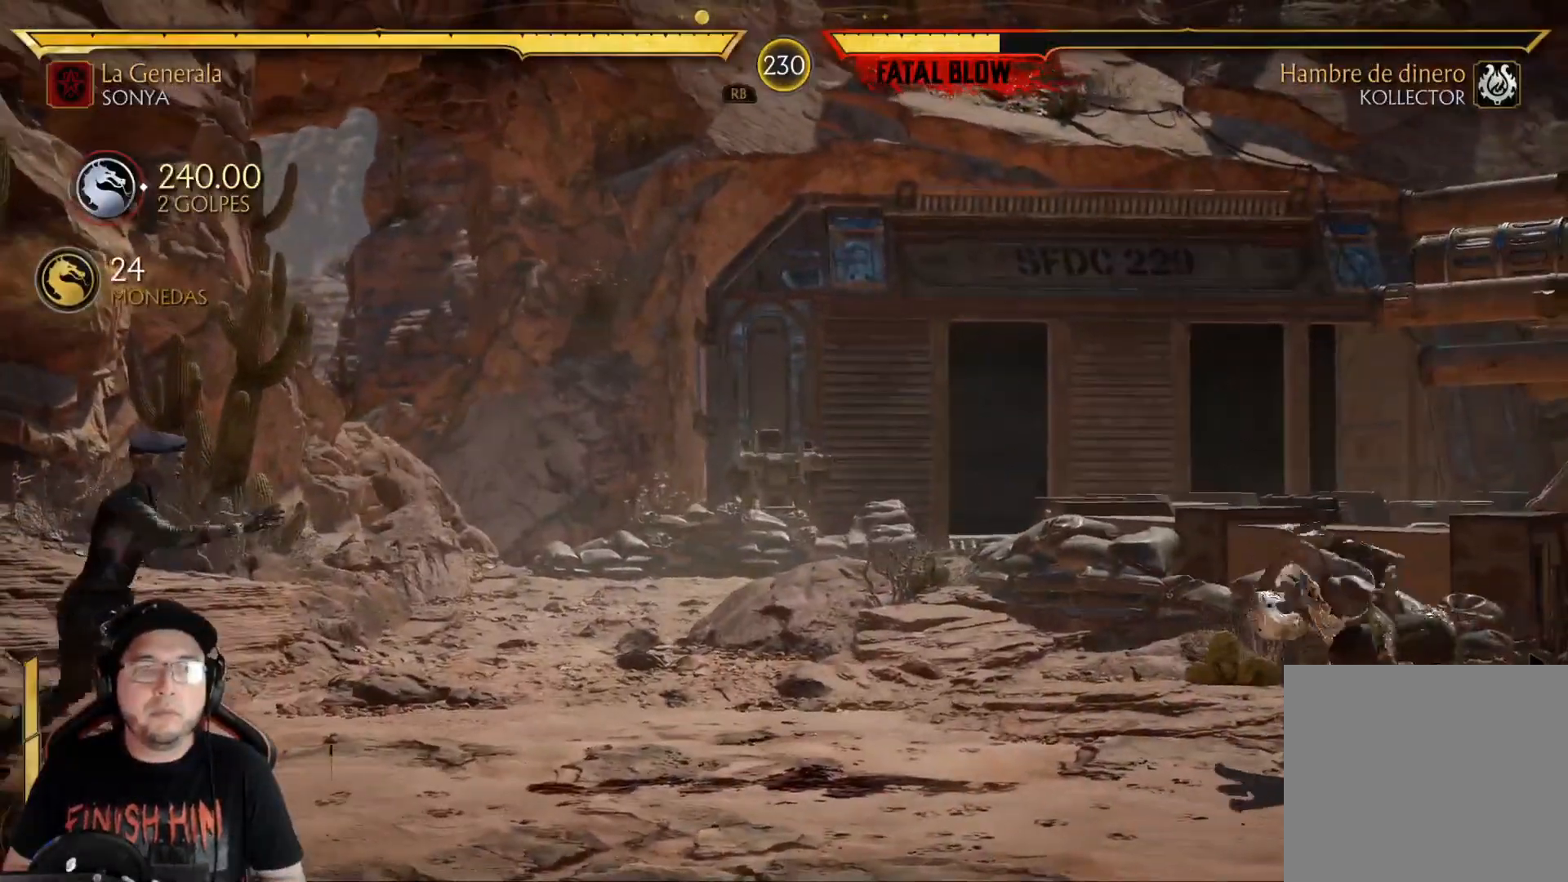
{"buttons": [], "left_stick": "center", "right_stick": "center", "events": [[84, "DPAD_RIGHT", "up"], [167, "X", "up"], [268, "DPAD_LEFT", "down"], [351, "DPAD_LEFT", "up"], [418, "DPAD_LEFT", "down"], [502, "DPAD_LEFT", "up"]]}
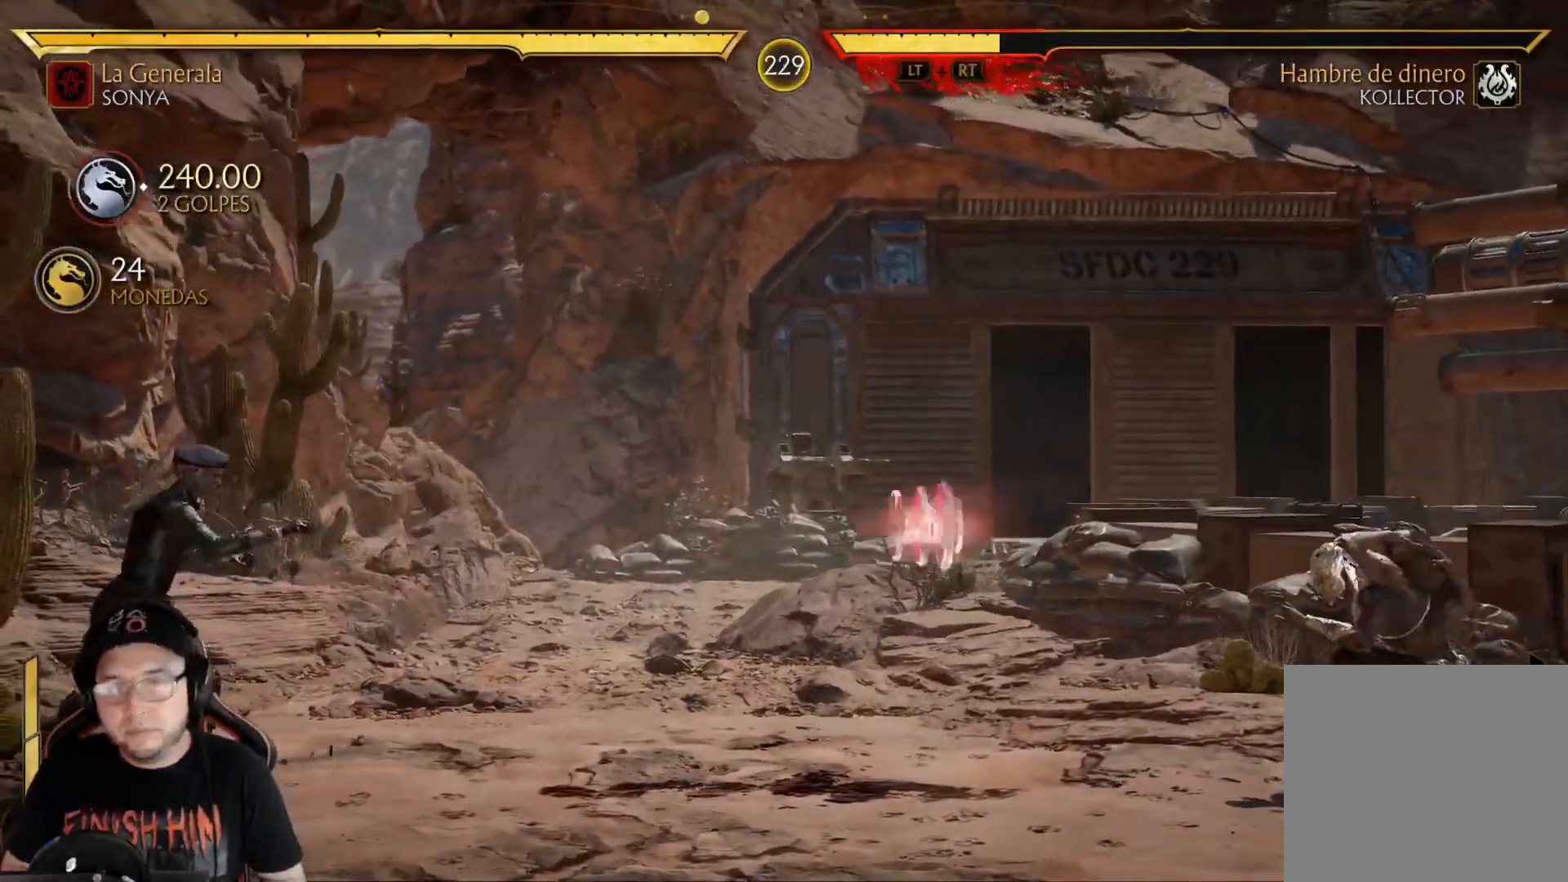
{"buttons": ["DPAD_RIGHT"], "left_stick": "center", "right_stick": "center", "events": [[33, "R2", "down"], [150, "R2", "up"], [167, "DPAD_RIGHT", "down"], [250, "DPAD_RIGHT", "up"], [317, "DPAD_RIGHT", "down"], [401, "DPAD_RIGHT", "up"], [451, "DPAD_RIGHT", "down"]]}
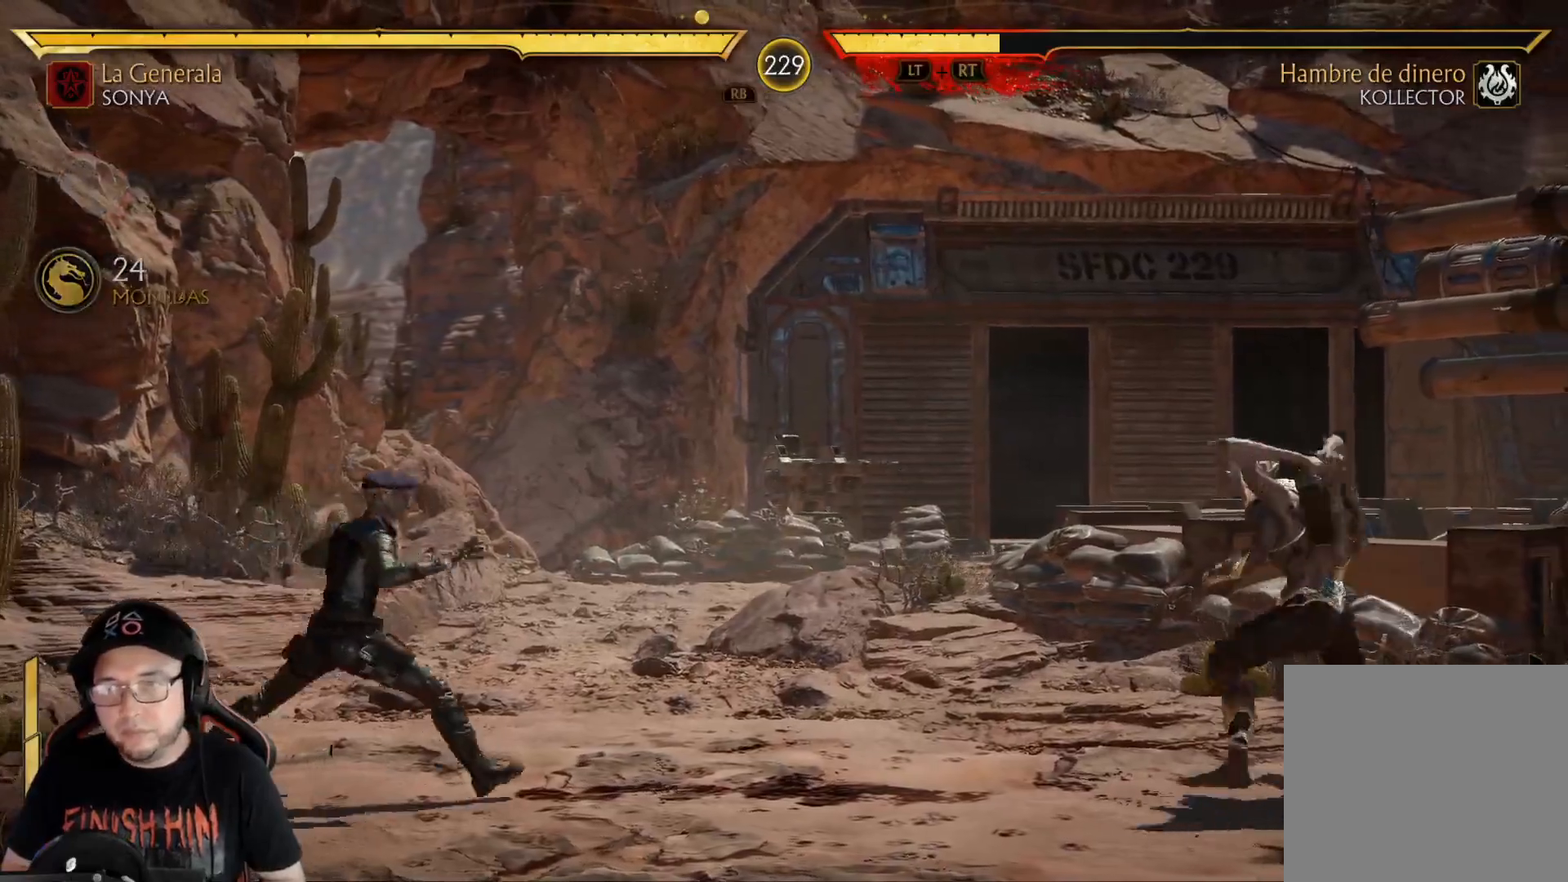
{"buttons": ["DPAD_LEFT"], "left_stick": "center", "right_stick": "center", "events": [[50, "DPAD_RIGHT", "up"], [67, "R2", "down"], [184, "DPAD_LEFT", "down"], [251, "R2", "up"], [284, "DPAD_LEFT", "up"], [334, "DPAD_LEFT", "down"]]}
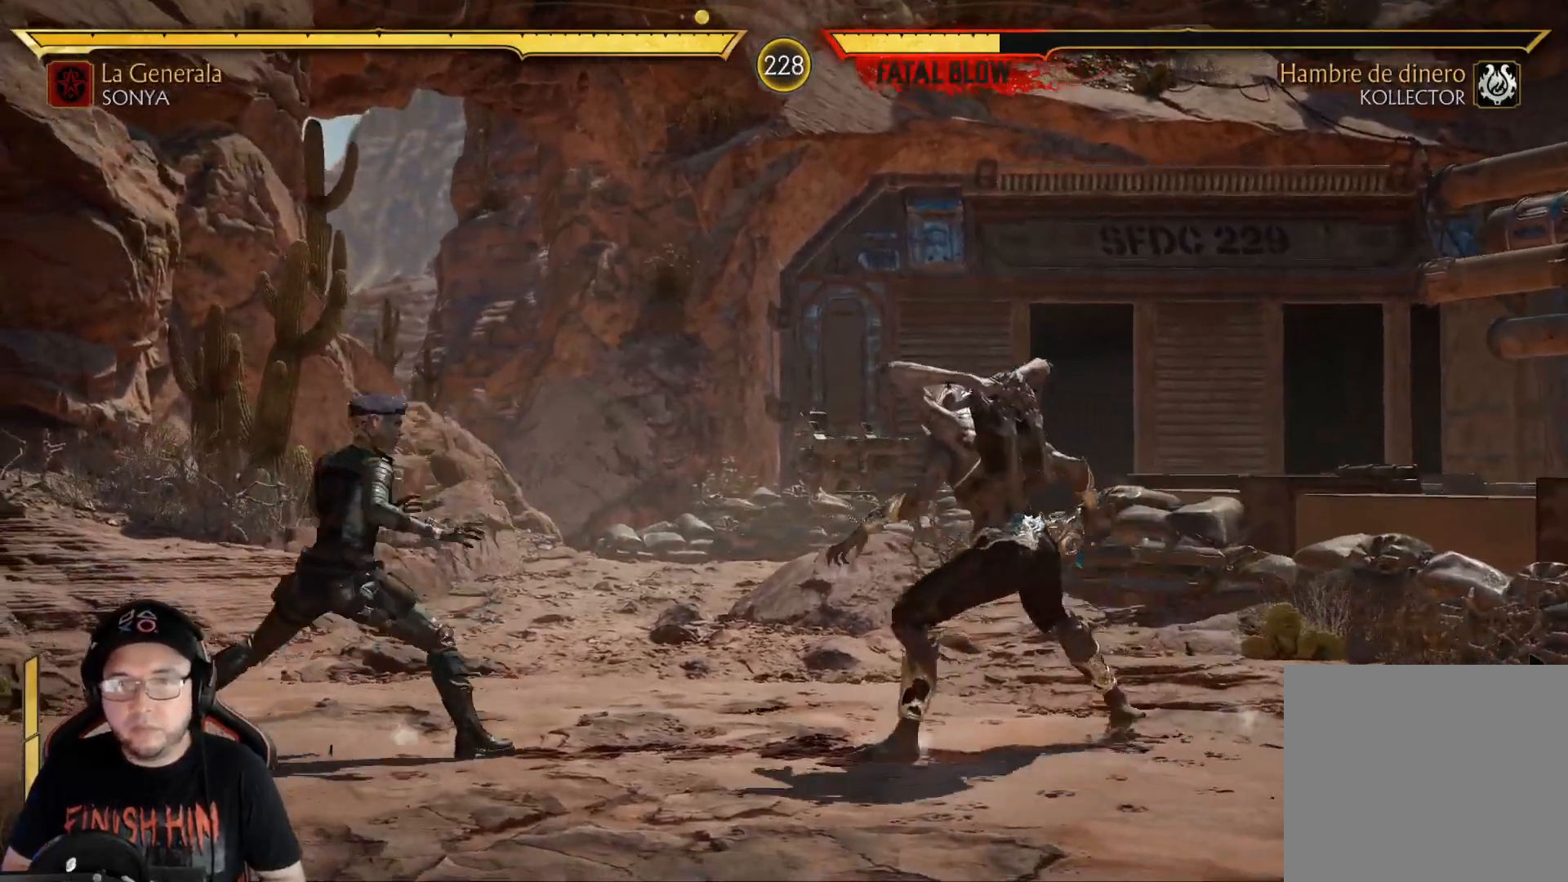
{"buttons": ["R1"], "left_stick": "center", "right_stick": "center", "events": [[218, "DPAD_LEFT", "up"], [268, "DPAD_RIGHT", "down"], [285, "B", "down"], [385, "DPAD_RIGHT", "up"], [402, "B", "up"], [468, "R1", "down"]]}
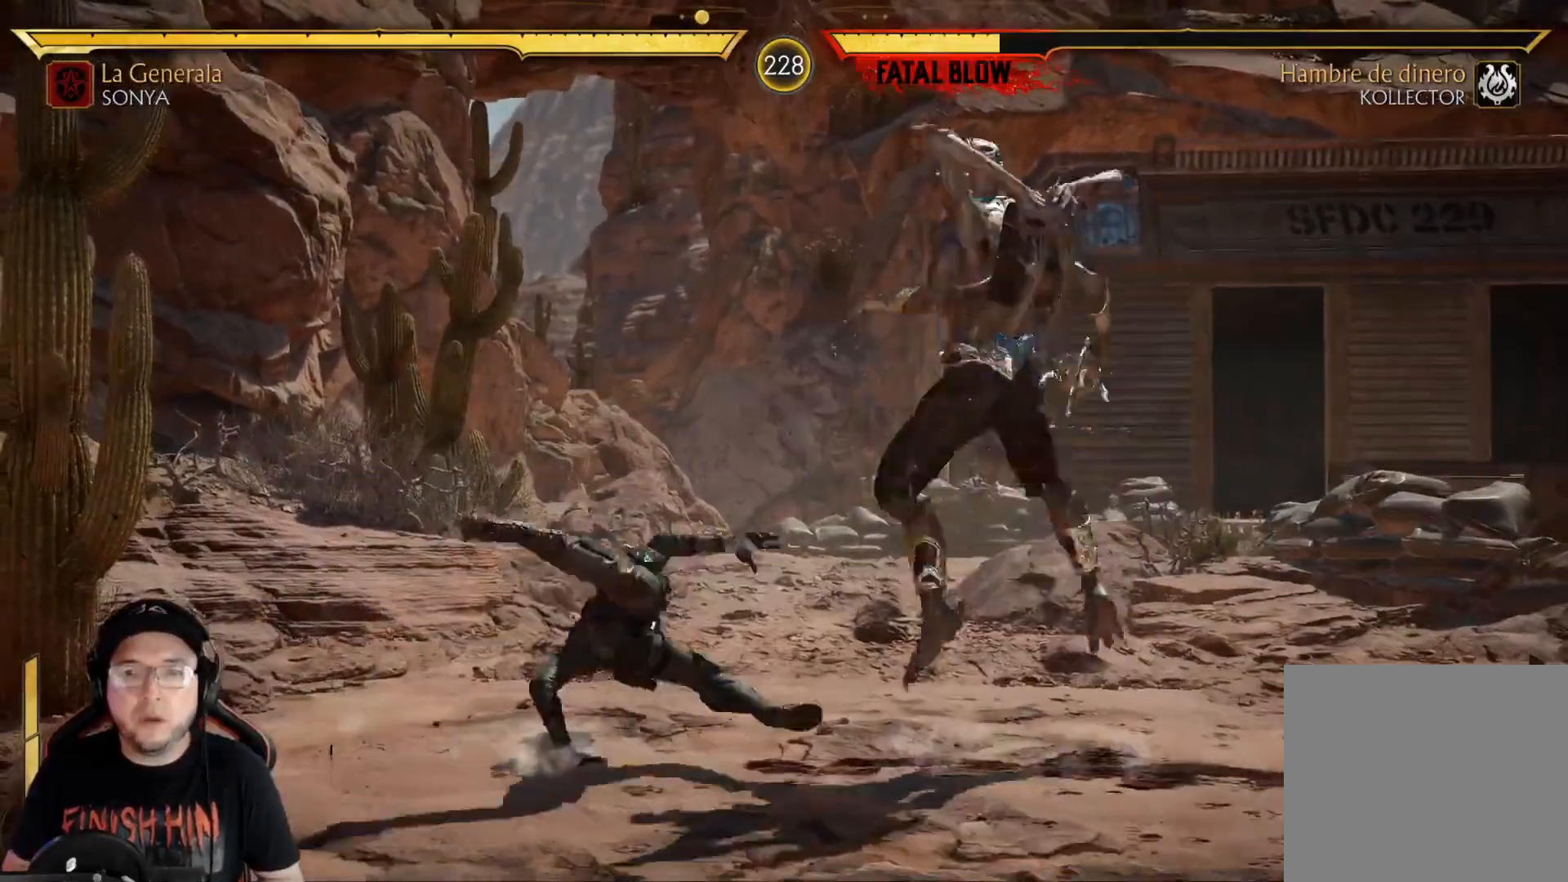
{"buttons": ["R2"], "left_stick": "center", "right_stick": "center", "events": [[50, "R1", "up"], [117, "R1", "down"], [184, "R1", "up"], [334, "R2", "down"]]}
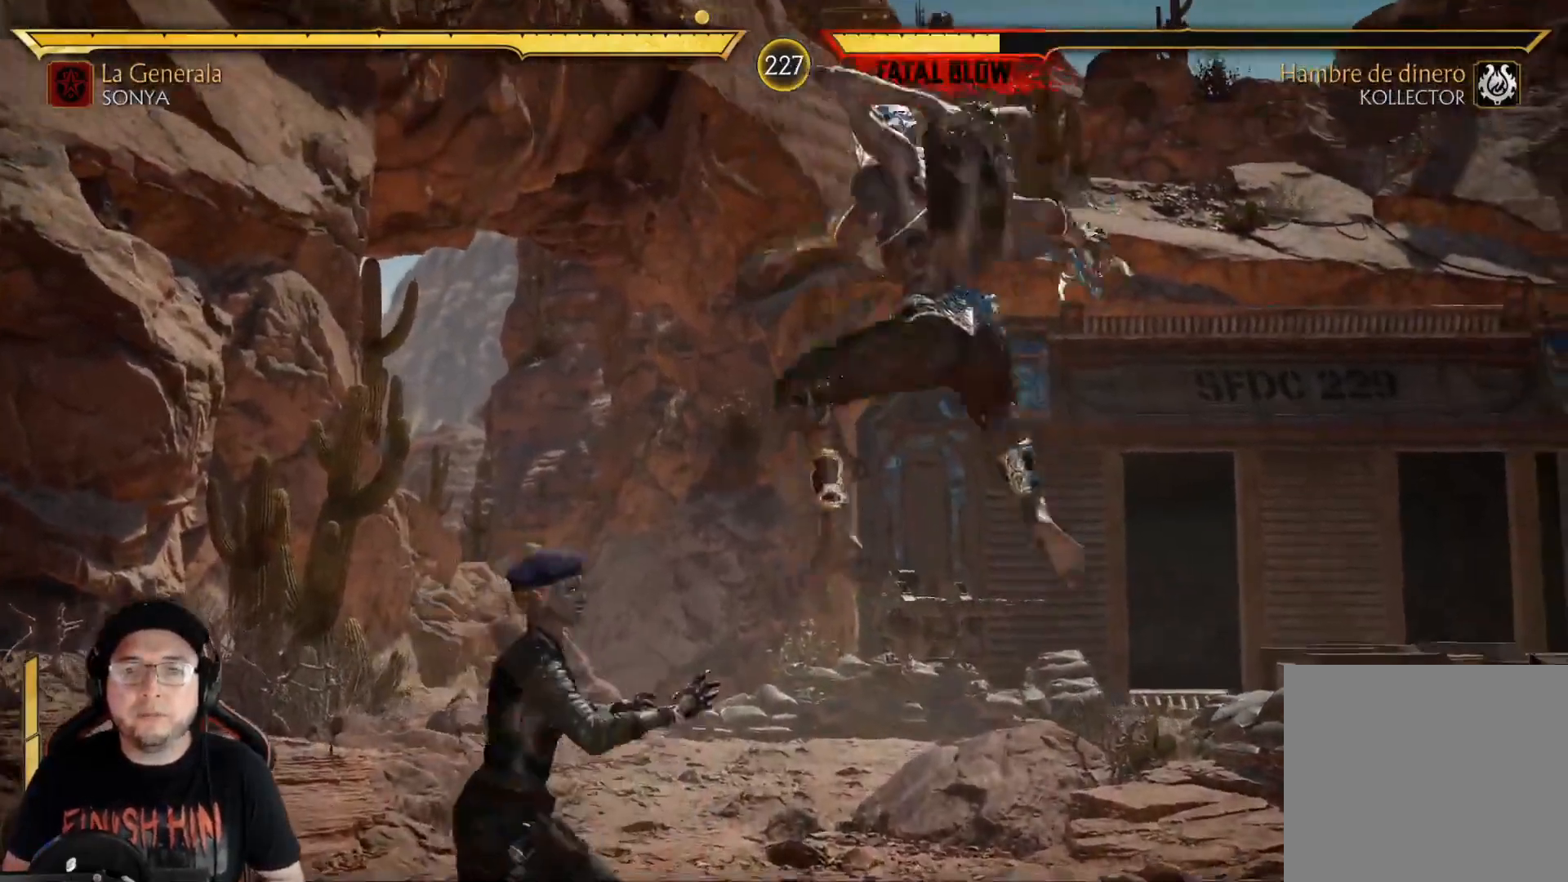
{"buttons": ["DPAD_DOWN"], "left_stick": "center", "right_stick": "center", "events": [[285, "DPAD_DOWN", "down"], [335, "R2", "up"], [385, "X", "down"], [485, "X", "up"]]}
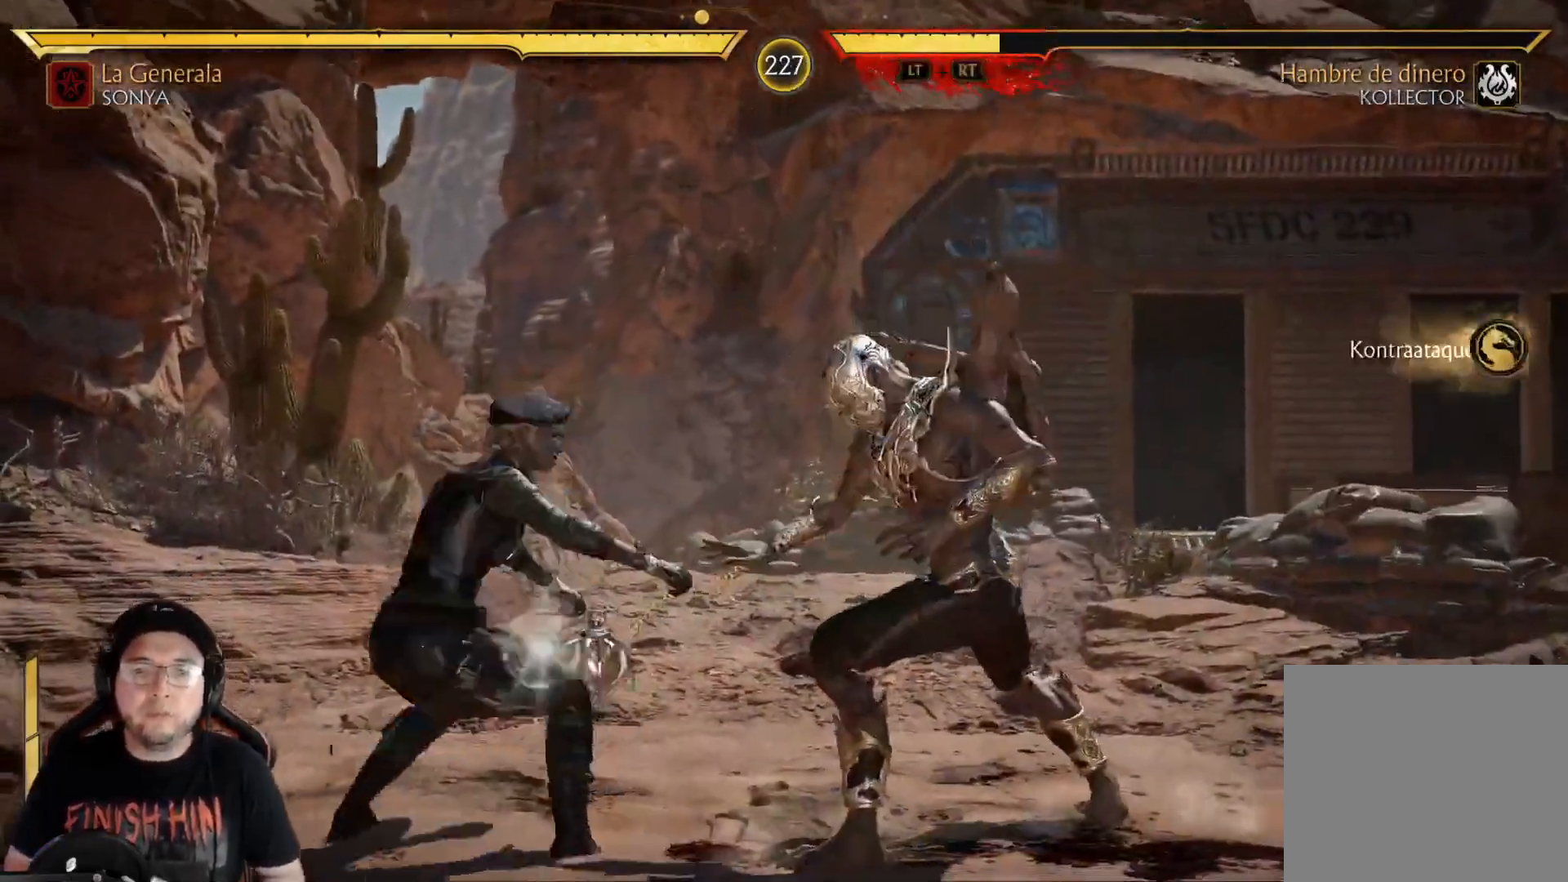
{"buttons": ["DPAD_DOWN"], "left_stick": "center", "right_stick": "center", "events": [[33, "X", "down"], [100, "R2", "down"], [134, "X", "up"], [351, "DPAD_DOWN", "up"], [451, "R2", "up"], [468, "DPAD_DOWN", "down"]]}
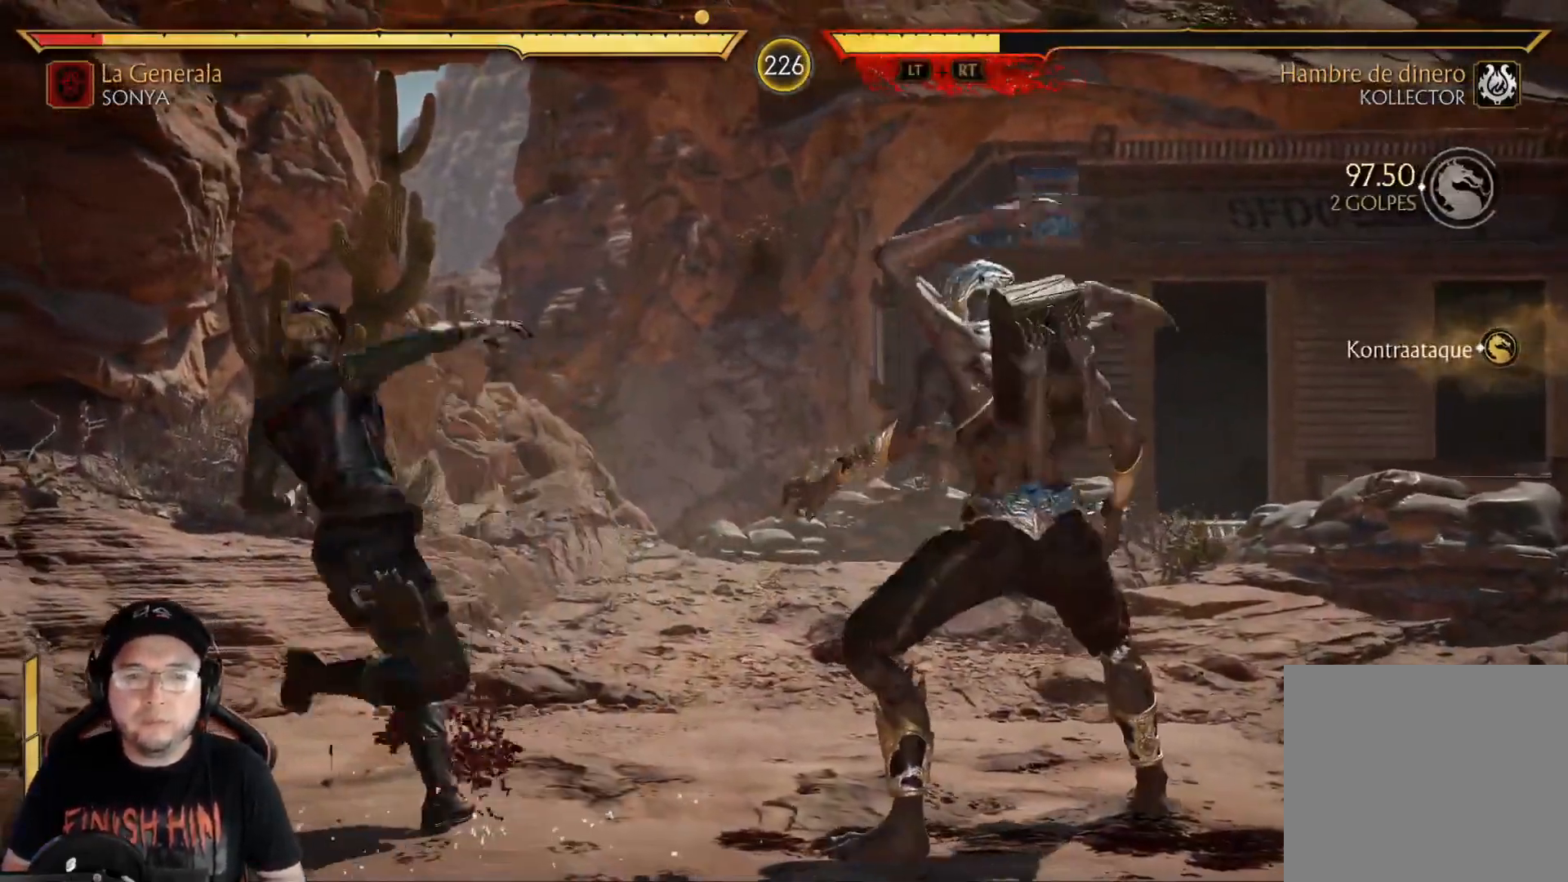
{"buttons": ["R2", "DPAD_DOWN"], "left_stick": "center", "right_stick": "center", "events": [[101, "DPAD_DOWN", "up"], [268, "R2", "down"], [284, "DPAD_DOWN", "down"]]}
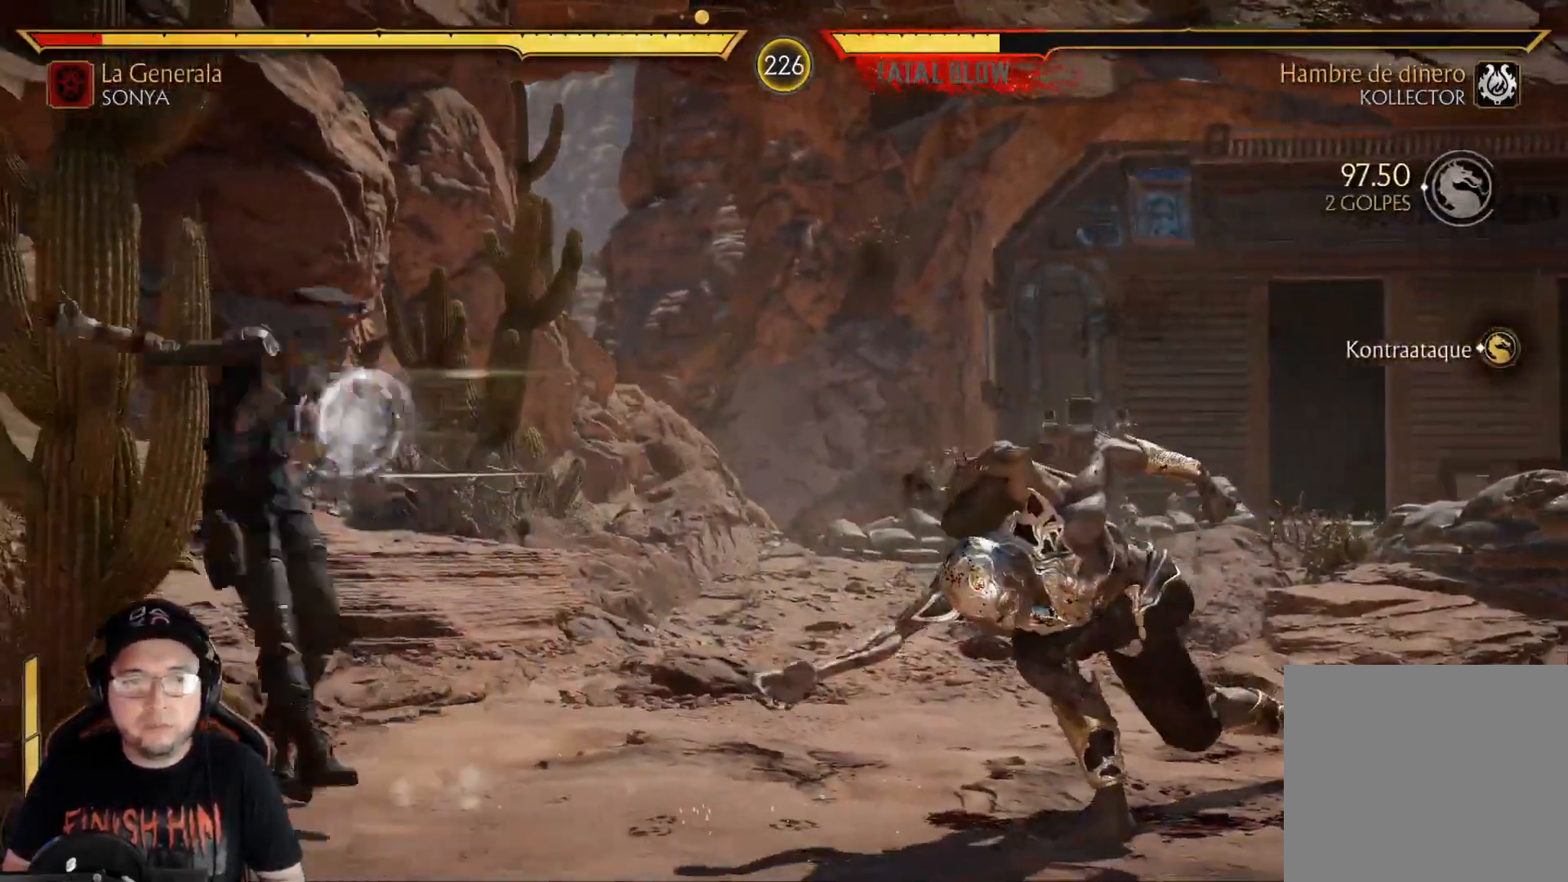
{"buttons": [], "left_stick": "center", "right_stick": "center", "events": [[485, "DPAD_DOWN", "up"], [485, "R2", "up"]]}
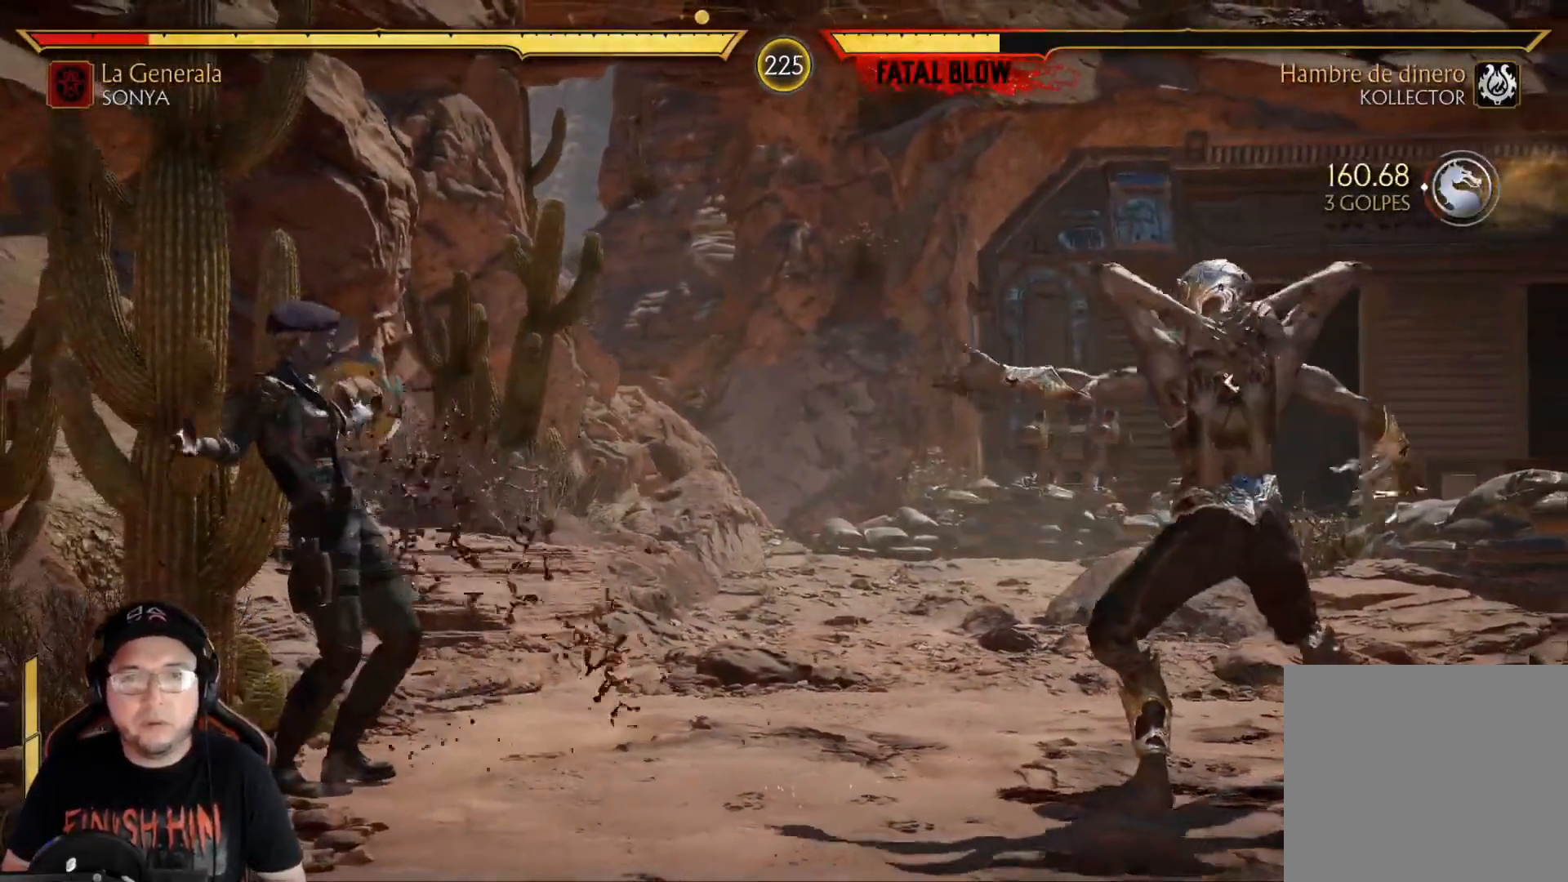
{"buttons": ["R2", "DPAD_DOWN"], "left_stick": "center", "right_stick": "center", "events": [[133, "R2", "down"], [167, "DPAD_DOWN", "down"], [300, "DPAD_DOWN", "up"], [384, "DPAD_DOWN", "down"]]}
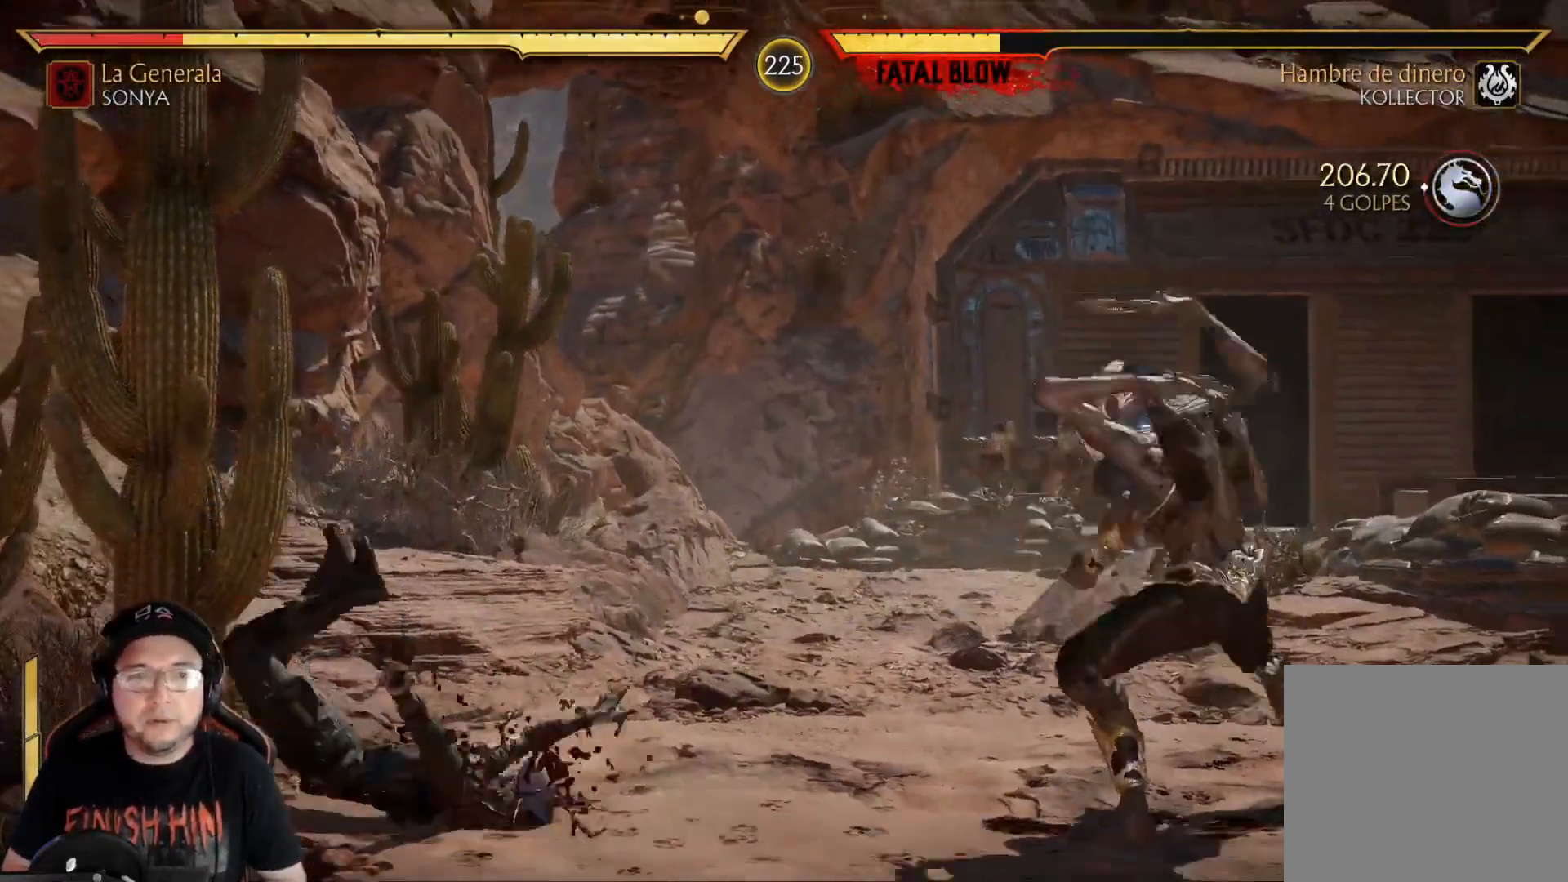
{"buttons": ["R2"], "left_stick": "center", "right_stick": "center", "events": [[150, "R2", "up"], [318, "R2", "down"], [368, "DPAD_DOWN", "up"]]}
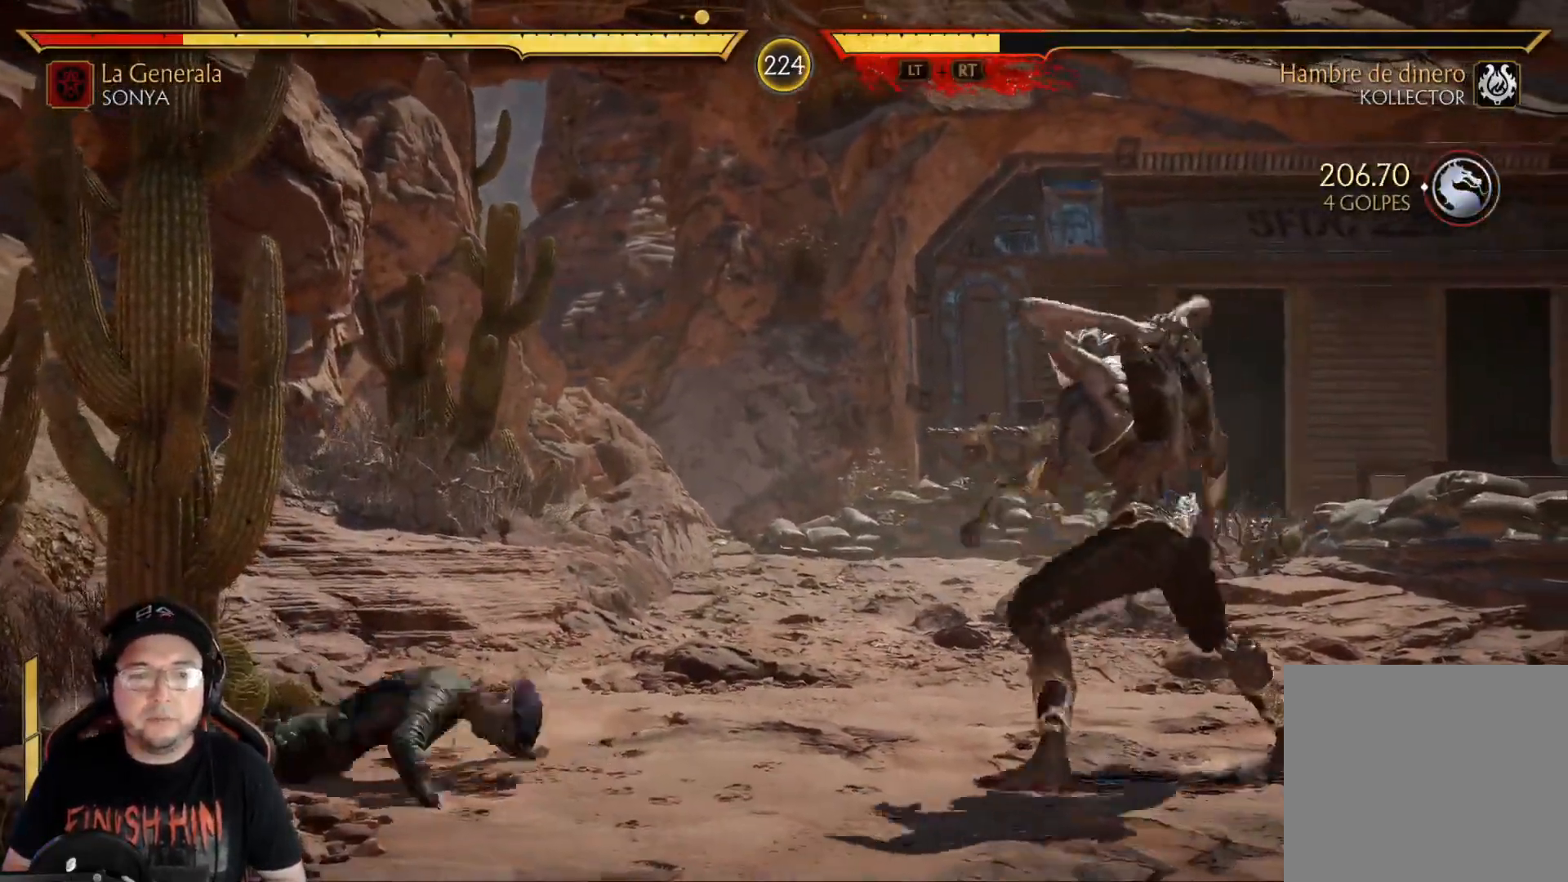
{"buttons": ["DPAD_UP"], "left_stick": "center", "right_stick": "center", "events": [[84, "R2", "up"], [151, "DPAD_UP", "down"]]}
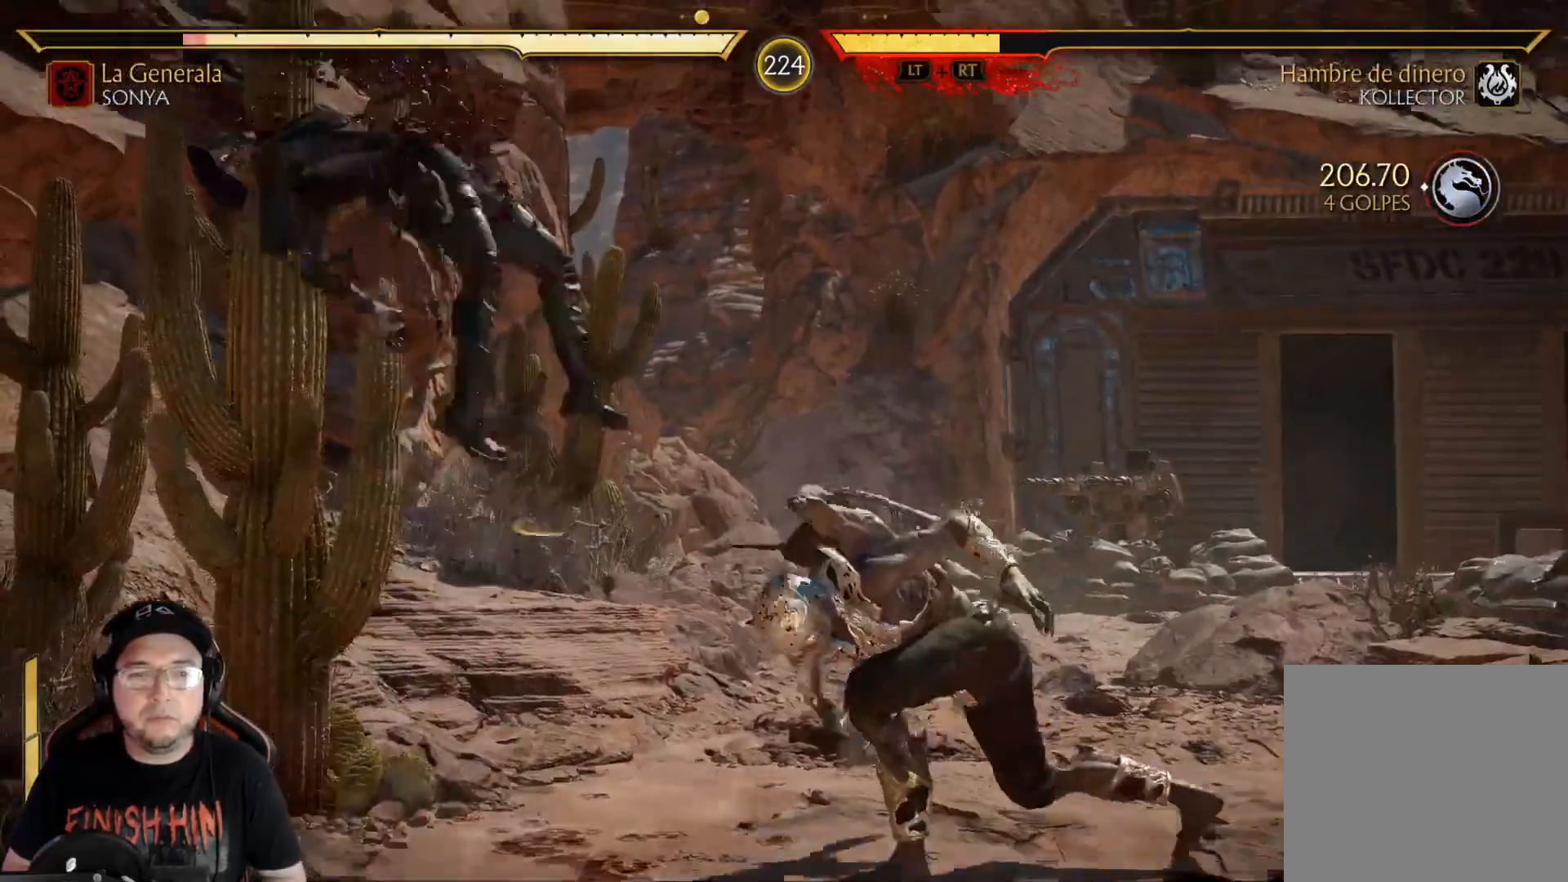
{"buttons": ["DPAD_DOWN"], "left_stick": "center", "right_stick": "center", "events": [[184, "DPAD_UP", "up"], [284, "R2", "down"], [301, "DPAD_DOWN", "down"], [401, "DPAD_DOWN", "up"], [434, "R2", "up"], [485, "DPAD_DOWN", "down"]]}
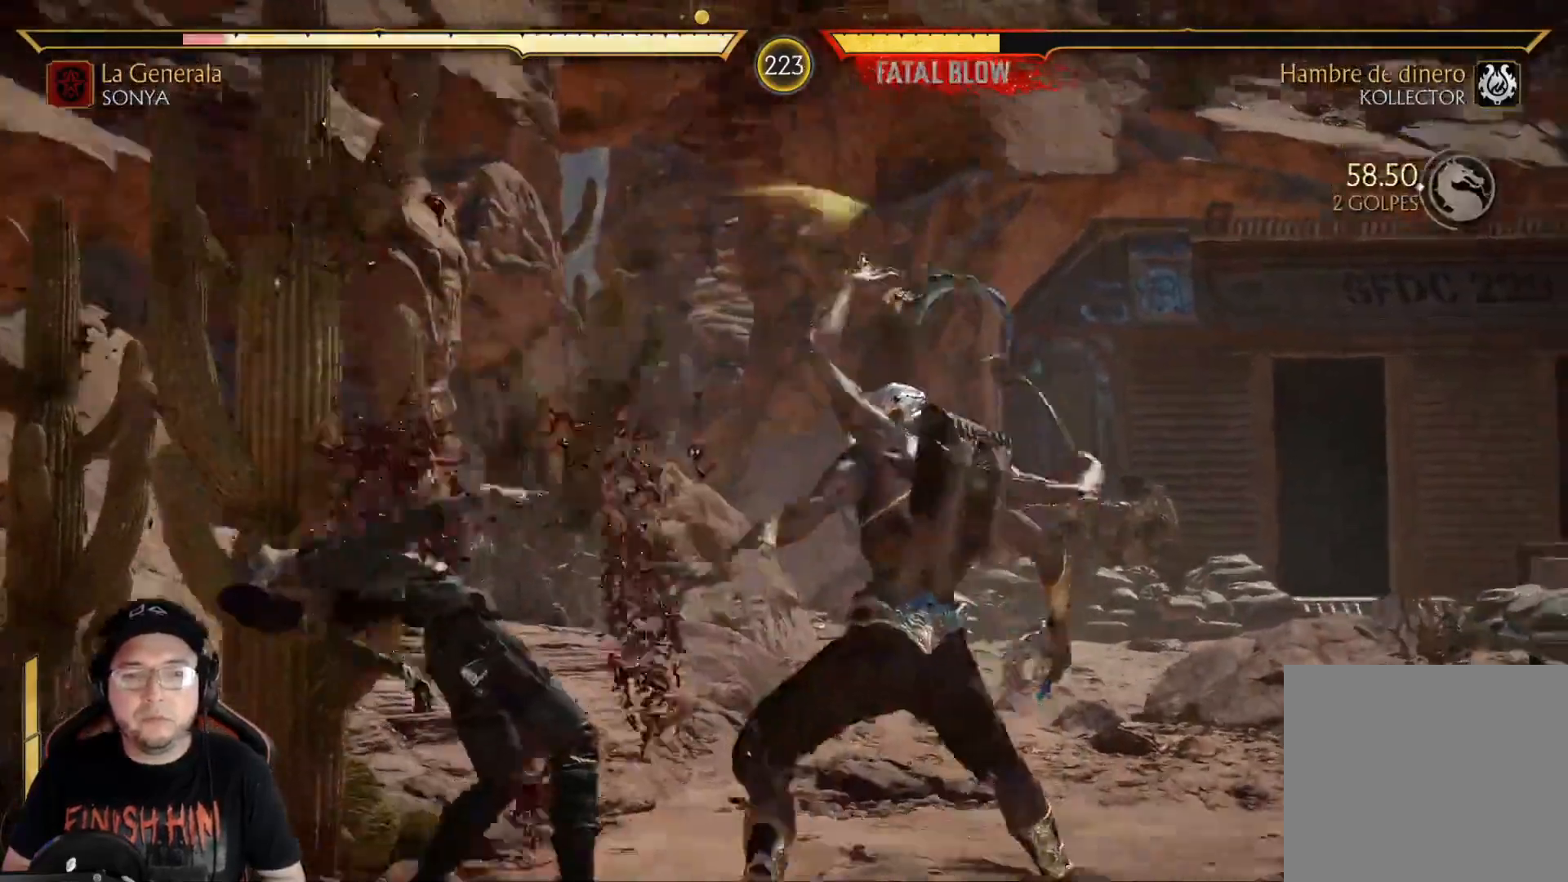
{"buttons": [], "left_stick": "center", "right_stick": "center", "events": [[51, "R2", "down"], [268, "L2", "down"], [318, "L2", "up"], [335, "DPAD_DOWN", "up"], [335, "R2", "up"]]}
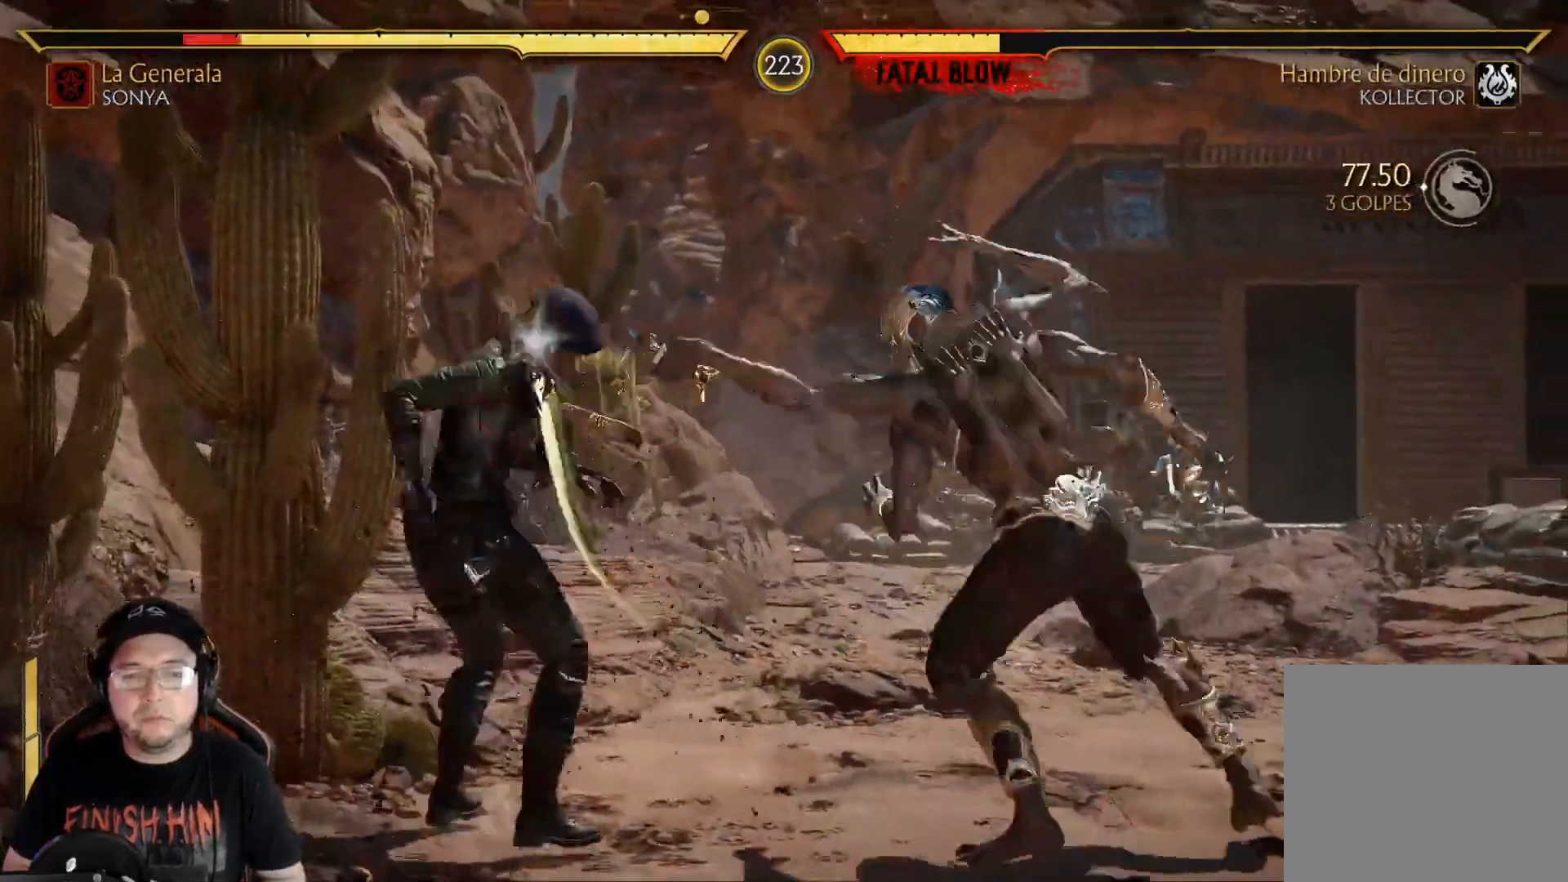
{"buttons": ["DPAD_DOWN"], "left_stick": "center", "right_stick": "center", "events": [[33, "DPAD_DOWN", "down"], [117, "A", "down"], [117, "DPAD_DOWN", "up"], [150, "A", "up"], [167, "DPAD_DOWN", "down"], [267, "A", "down"], [267, "DPAD_DOWN", "up"], [317, "A", "up"], [317, "DPAD_DOWN", "down"], [384, "A", "down"], [418, "DPAD_DOWN", "up"], [434, "A", "up"], [485, "DPAD_DOWN", "down"]]}
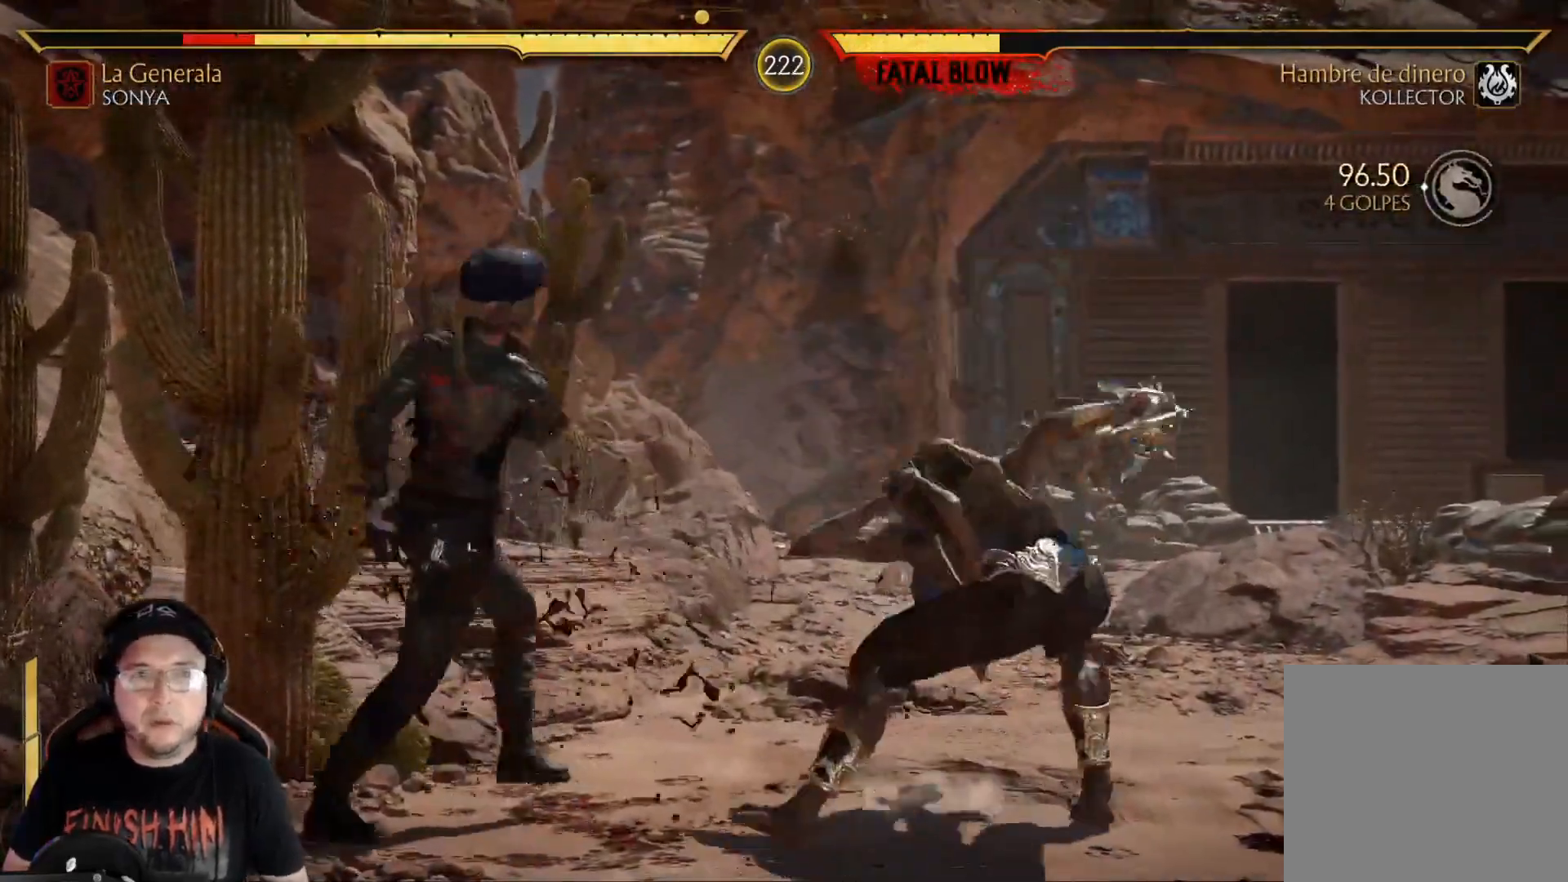
{"buttons": ["DPAD_DOWN"], "left_stick": "center", "right_stick": "center"}
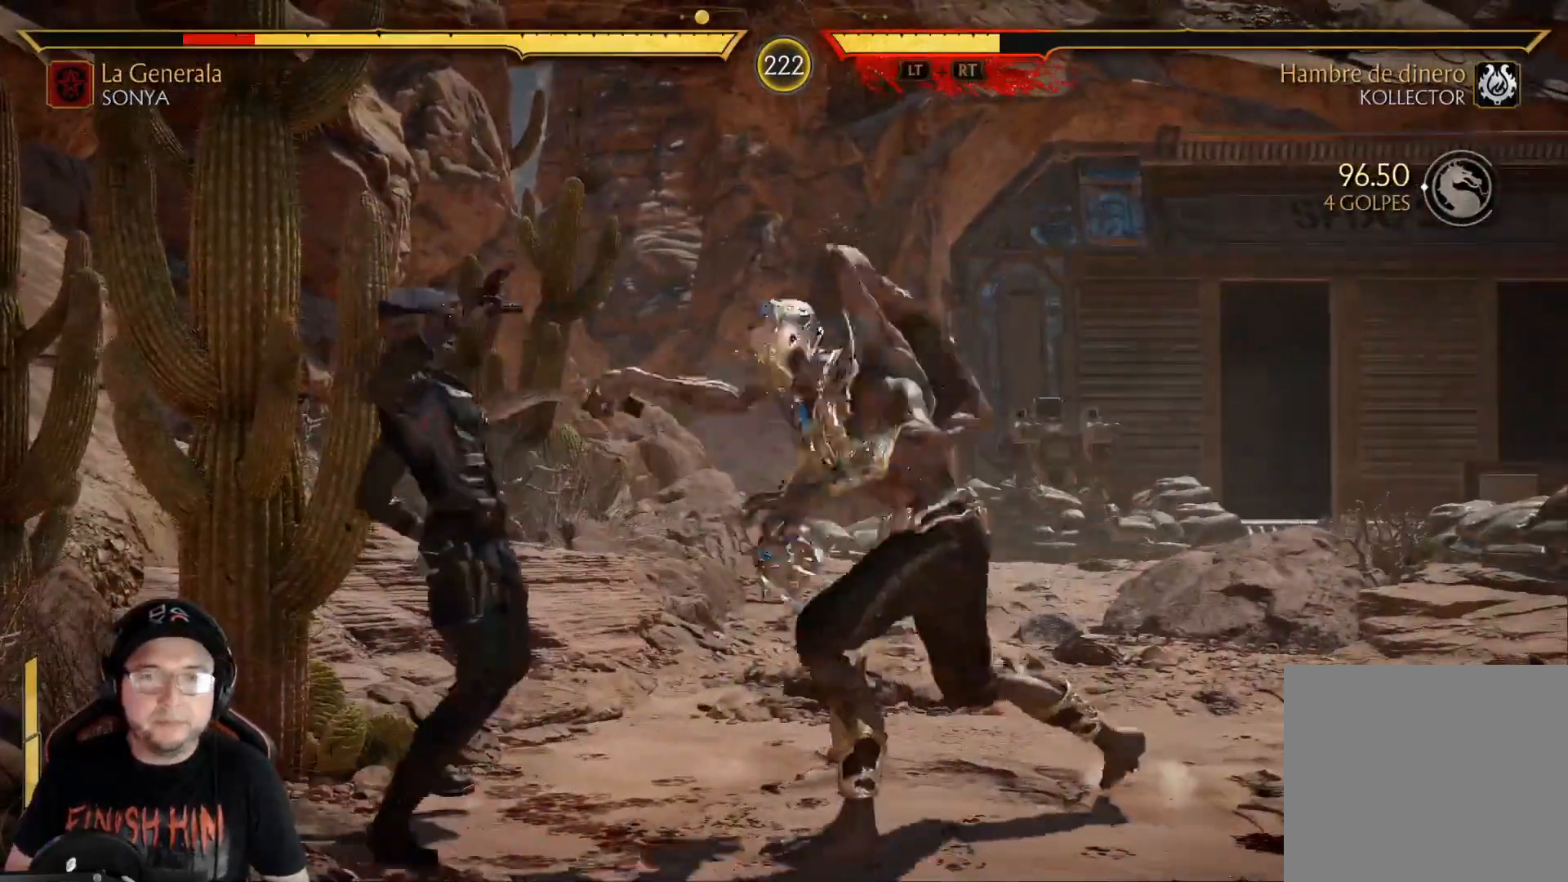
{"buttons": ["DPAD_DOWN", "DPAD_LEFT"], "left_stick": "center", "right_stick": "center", "events": [[67, "A", "down"], [67, "DPAD_DOWN", "up"], [100, "A", "up"], [117, "DPAD_DOWN", "down"], [184, "A", "down"], [200, "DPAD_DOWN", "up"], [250, "A", "up"], [267, "DPAD_DOWN", "down"], [317, "A", "down"], [367, "DPAD_DOWN", "up"], [401, "A", "up"], [434, "DPAD_DOWN", "down"], [434, "DPAD_LEFT", "down"]]}
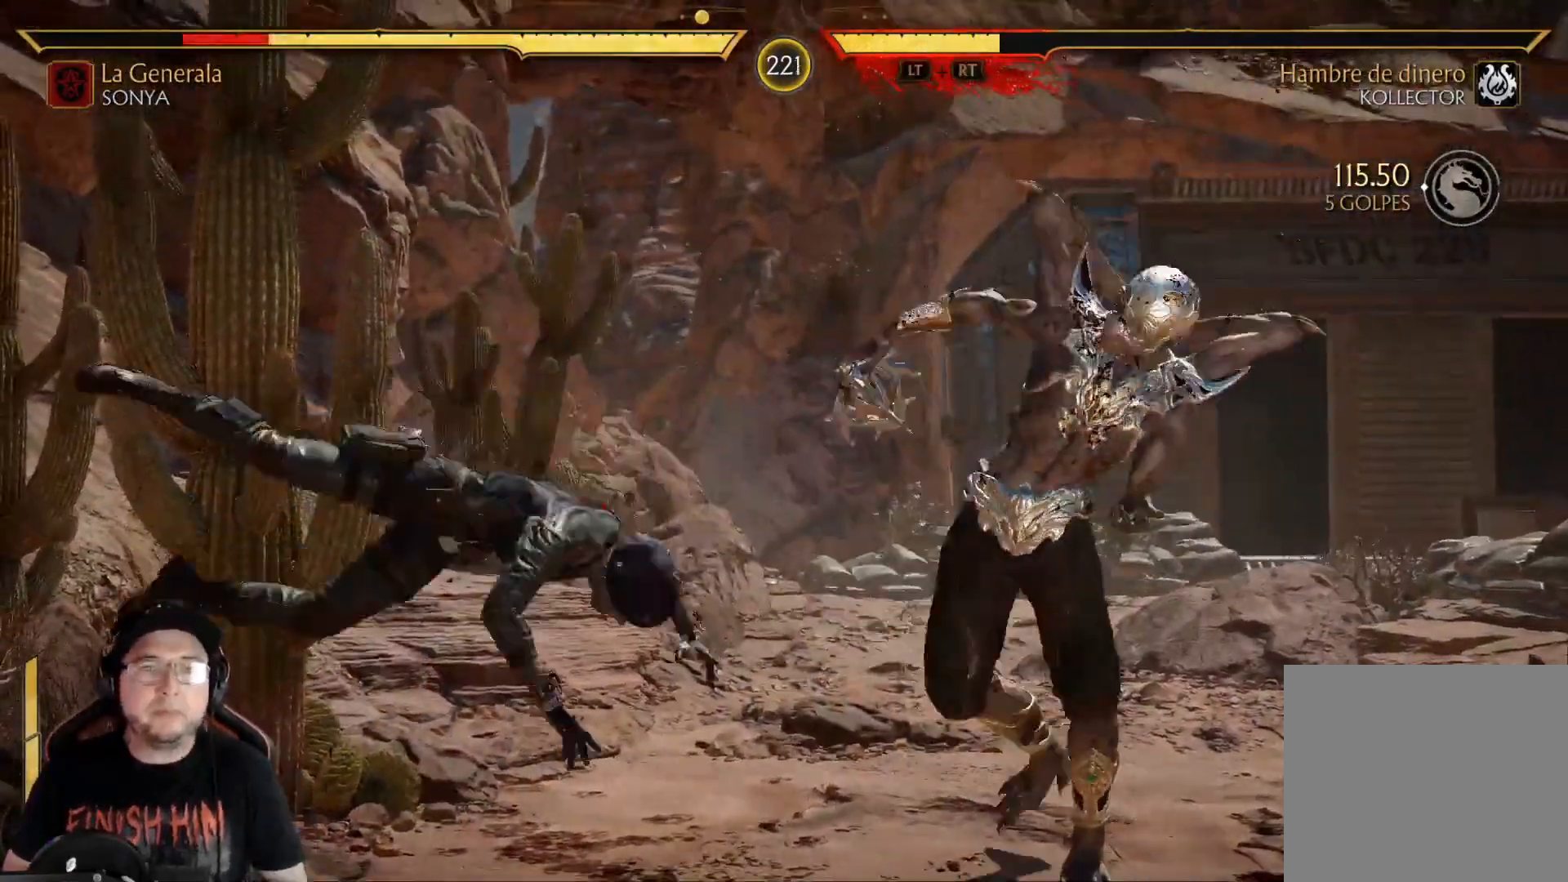
{"buttons": ["R2"], "left_stick": "center", "right_stick": "center"}
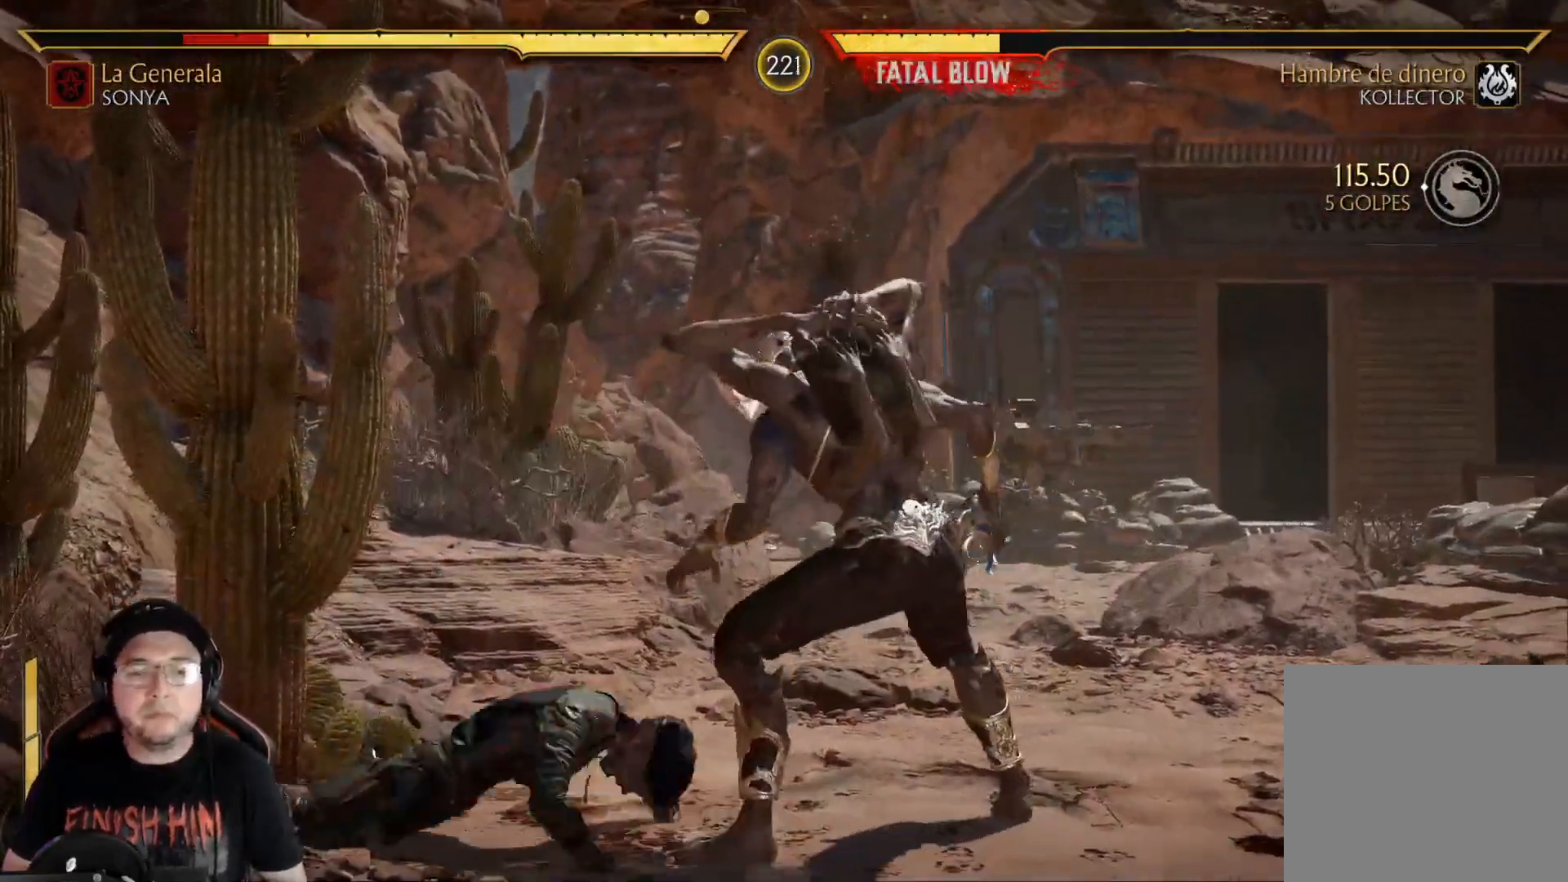
{"buttons": ["R2", "DPAD_DOWN"], "left_stick": "center", "right_stick": "center", "events": [[184, "R2", "up"], [200, "DPAD_DOWN", "down"], [234, "X", "down"], [334, "X", "up"], [384, "R2", "down"], [384, "X", "down"], [401, "X", "up"]]}
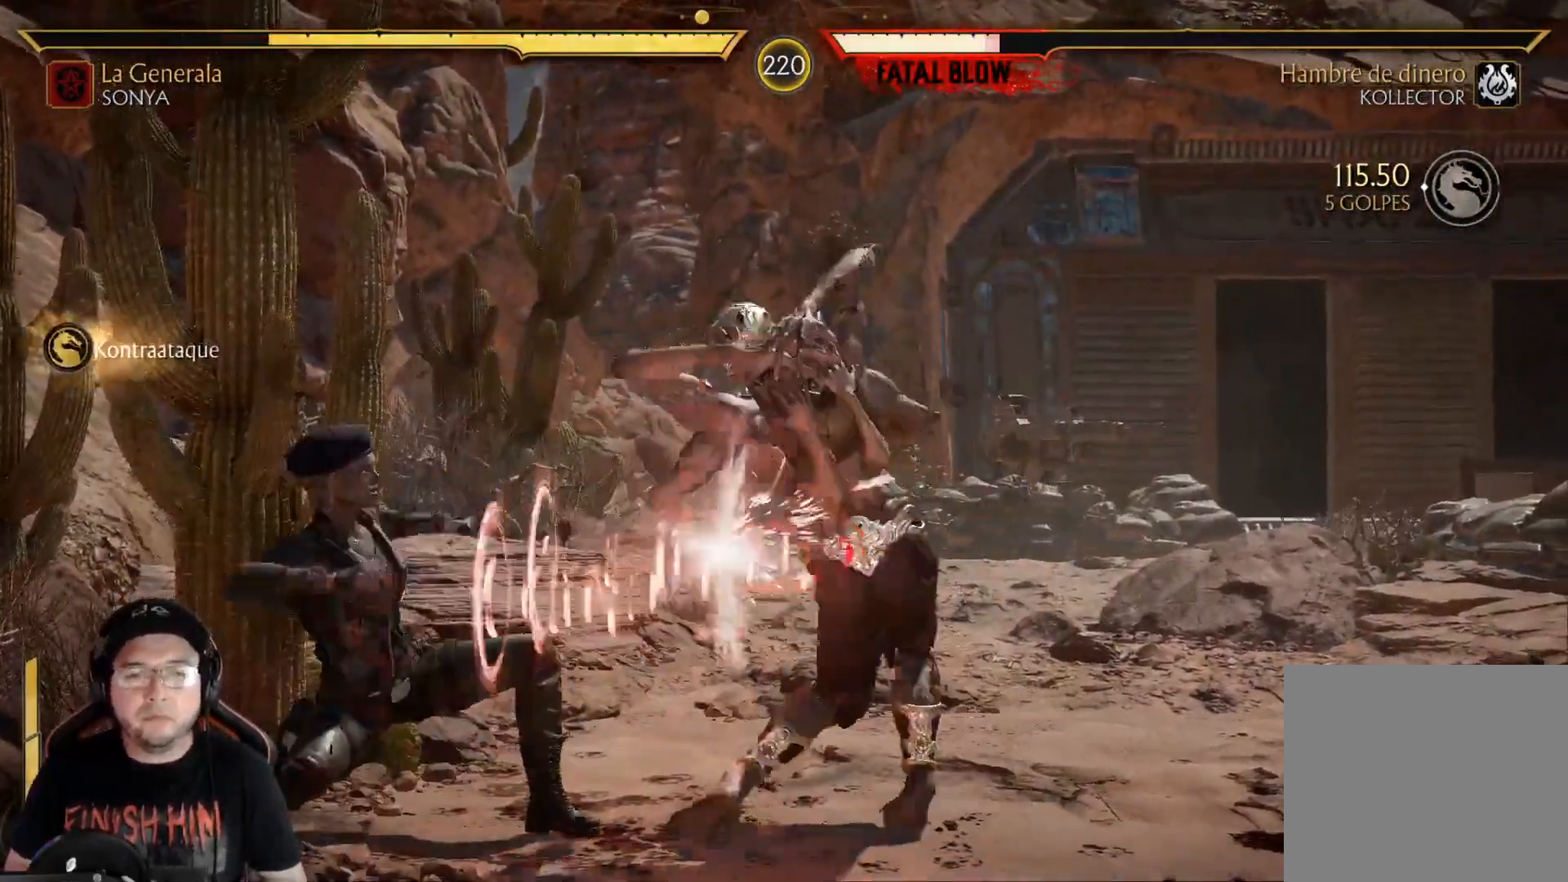
{"buttons": ["DPAD_DOWN"], "left_stick": "center", "right_stick": "center", "events": [[285, "DPAD_DOWN", "up"], [385, "R2", "up"], [468, "DPAD_DOWN", "down"]]}
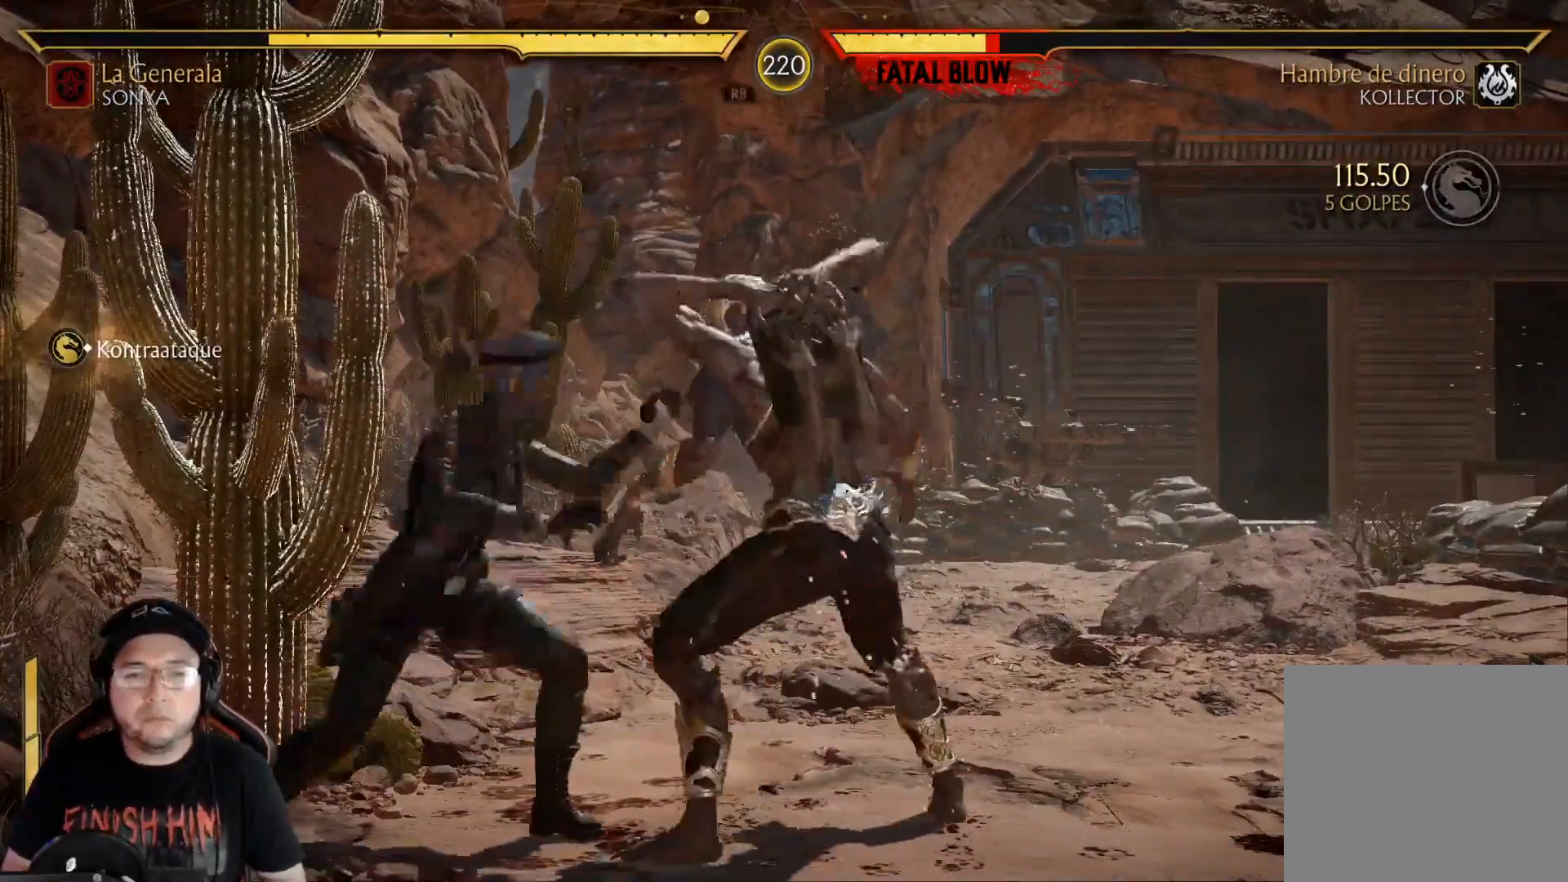
{"buttons": ["R2"], "left_stick": "center", "right_stick": "center", "events": [[33, "X", "down"], [134, "X", "up"], [184, "X", "down"], [251, "R2", "down"], [267, "X", "up"], [434, "DPAD_DOWN", "up"]]}
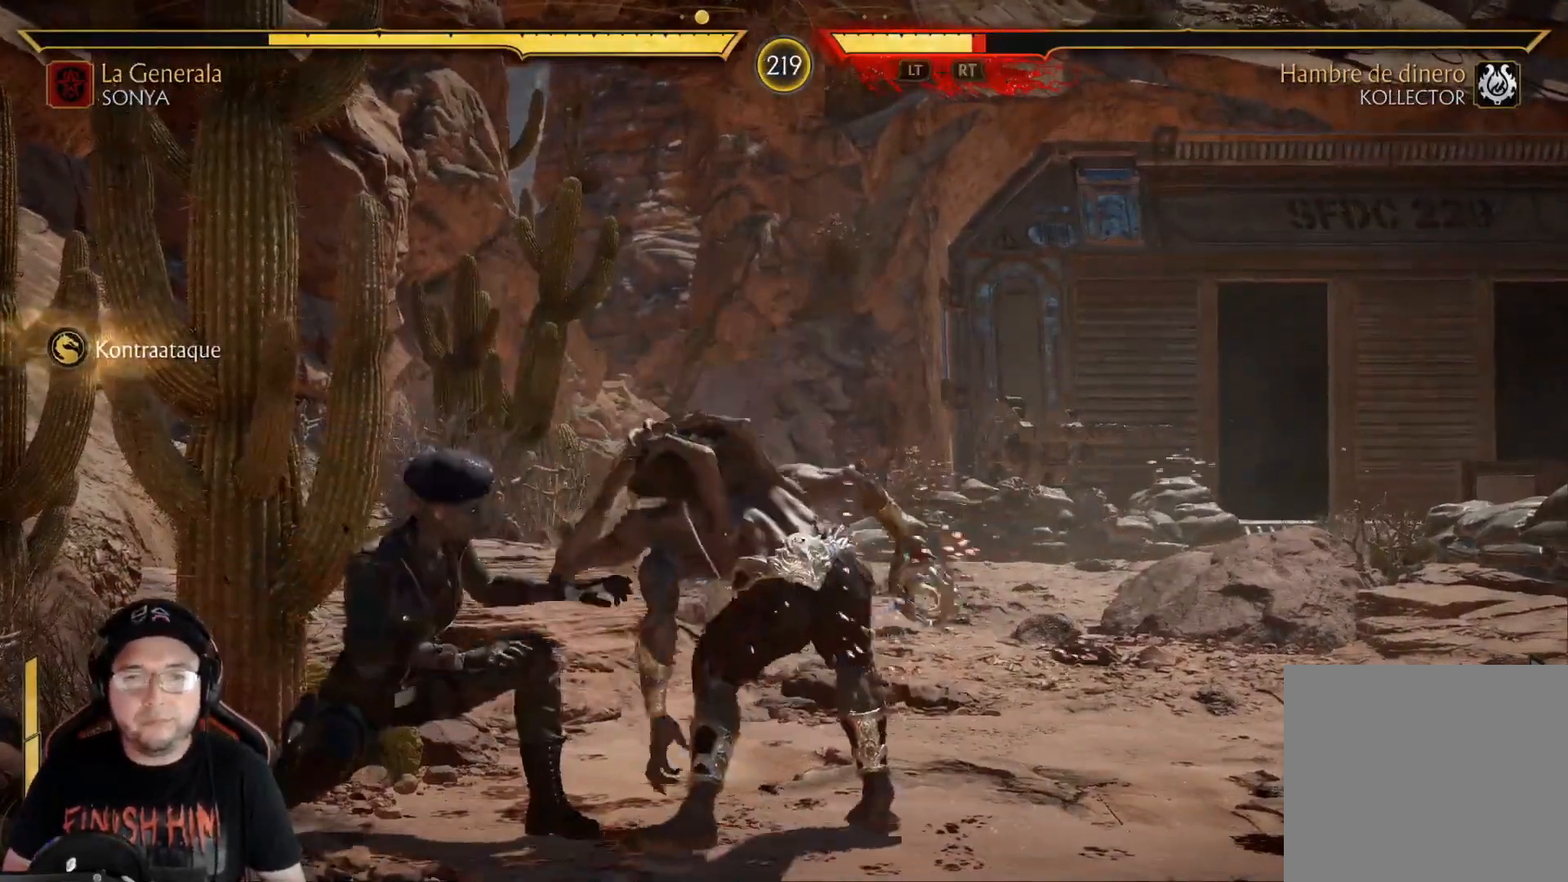
{"buttons": ["DPAD_LEFT"], "left_stick": "center", "right_stick": "center", "events": [[17, "DPAD_LEFT", "down"], [17, "R2", "up"], [117, "X", "down"], [184, "X", "up"], [251, "Y", "down"], [351, "Y", "up"], [435, "A", "down"], [502, "A", "up"]]}